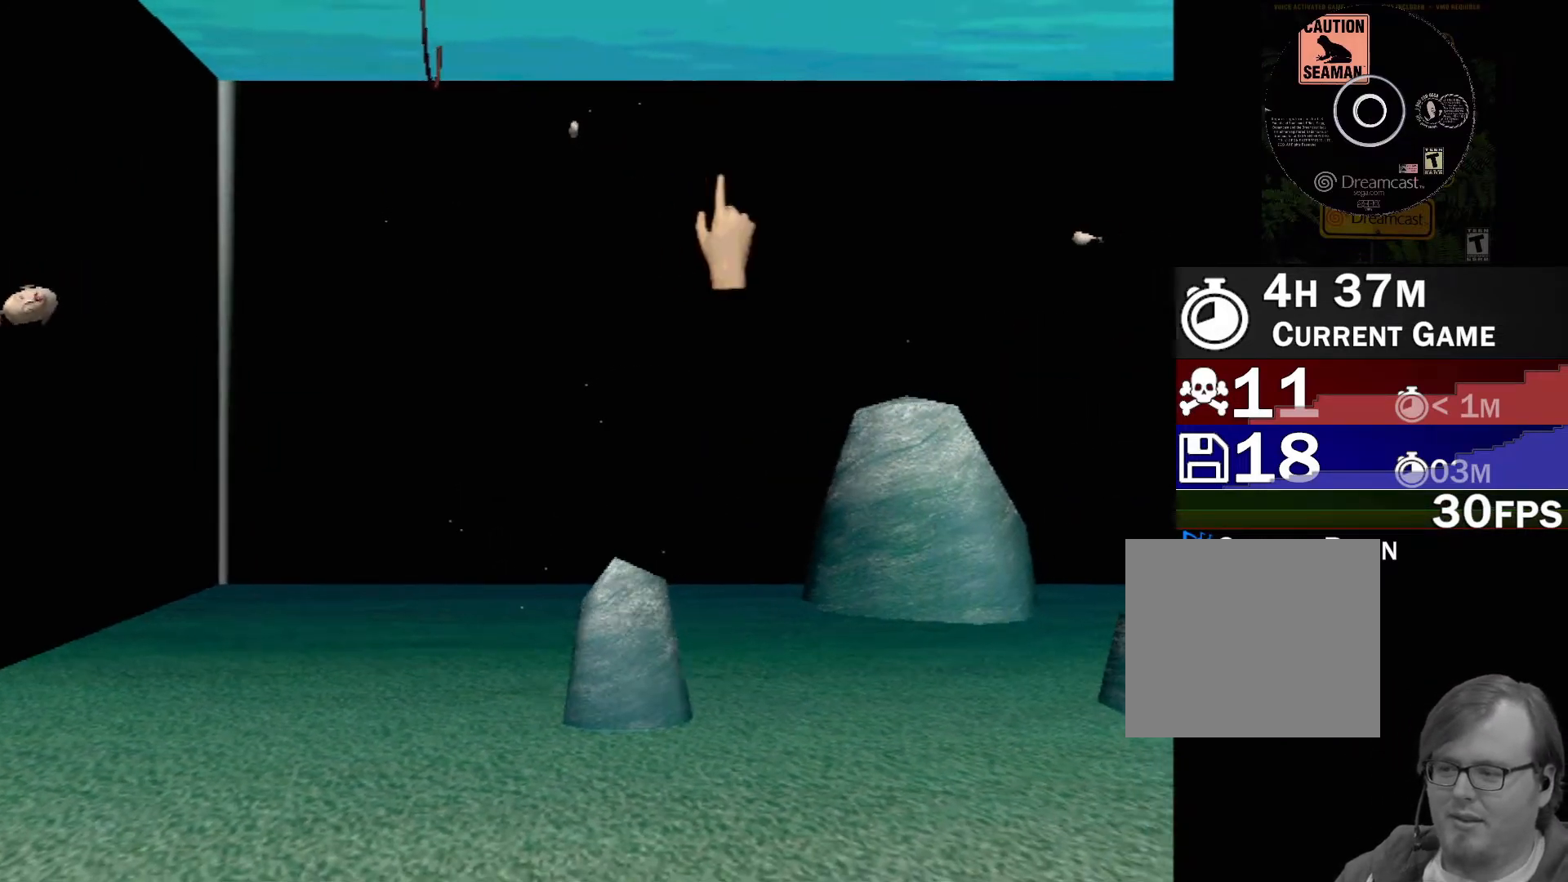
Gameplay with a controller (Xbox layout); each line is a JSON object with the inputs held at the frame after it. "events" lists button and stick changes between this image and that frame as [ms after this image, input, new state], when the widget could be followed in between. Not read: L2 L3 R2 R3 SELECT Z right_stick.
{"buttons": ["B"], "left_stick": "down", "events": [[183, "B", "down"], [300, "left_stick", "down"]]}
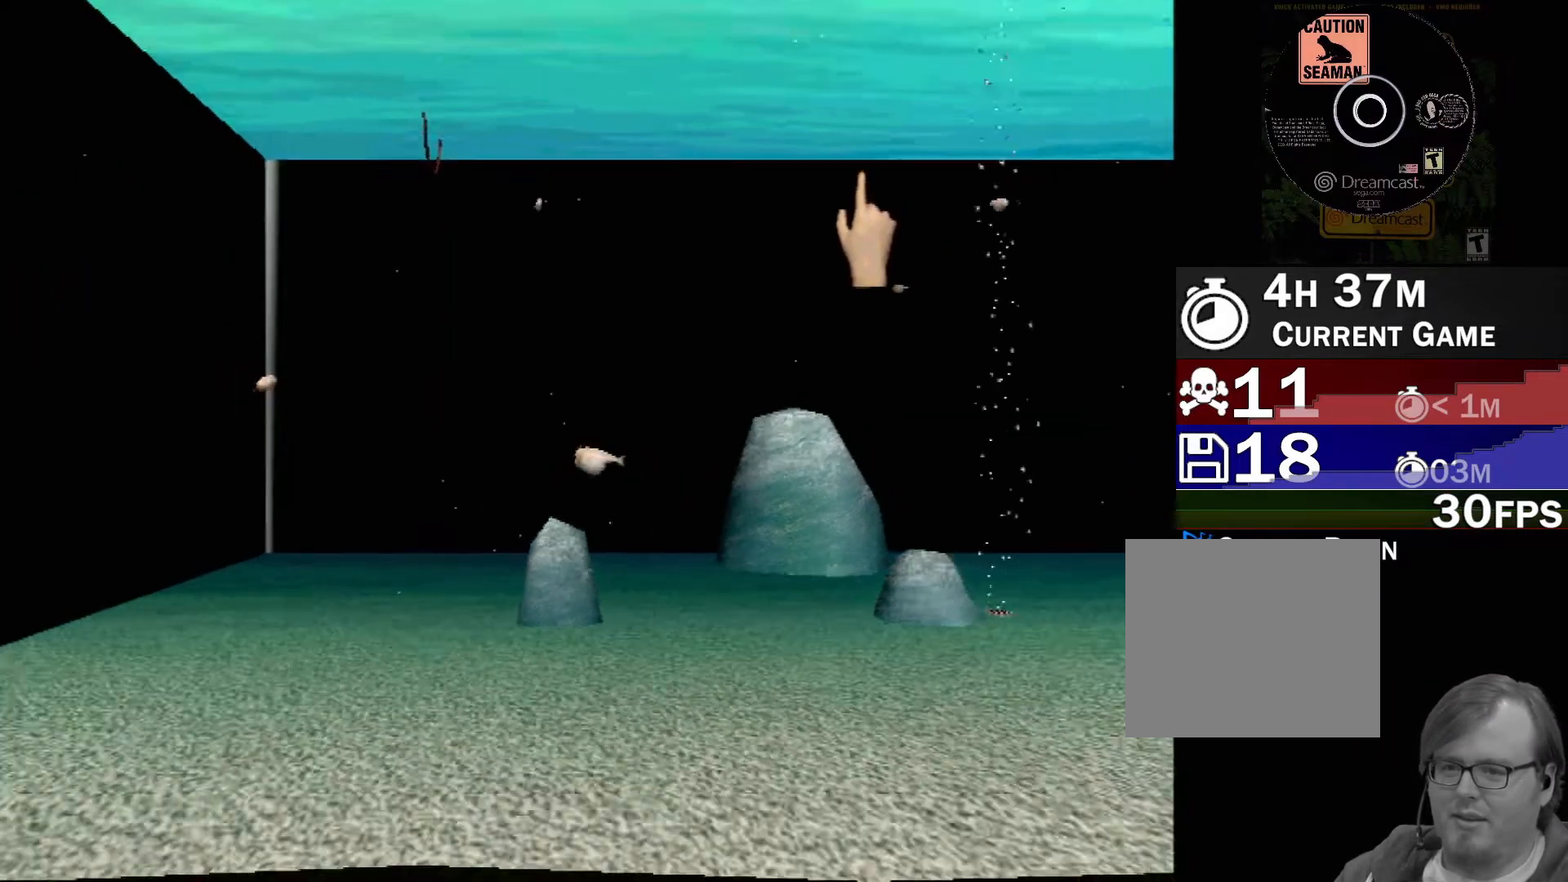
{"buttons": [], "left_stick": "down-left", "events": [[167, "B", "up"], [317, "left_stick", "down-left"]]}
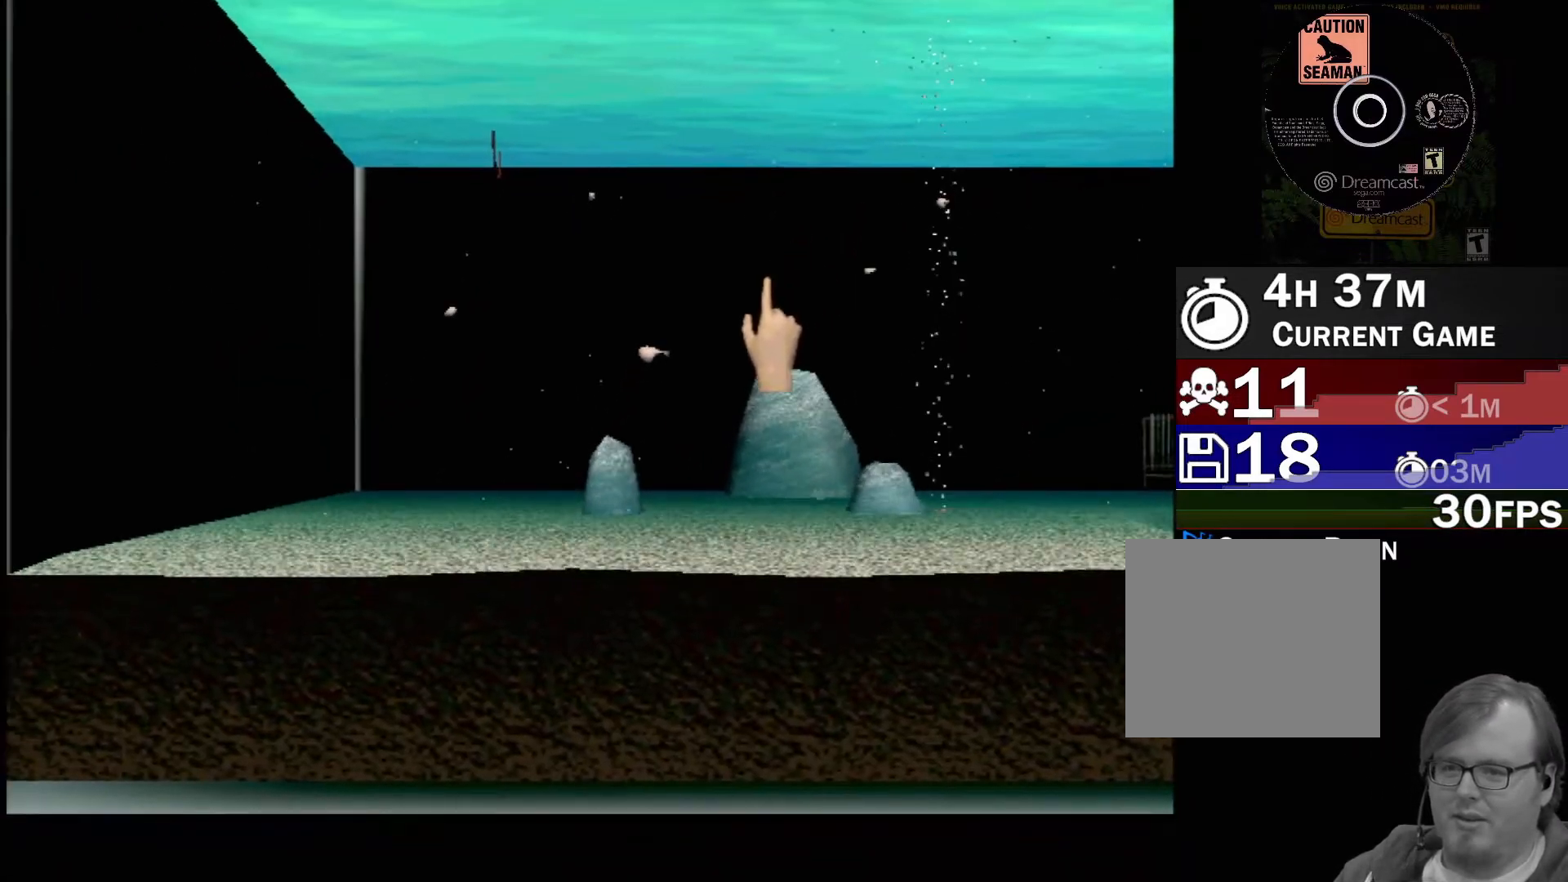
{"buttons": [], "left_stick": "center", "events": [[117, "left_stick", "up-left"], [233, "left_stick", "center"], [300, "Y", "down"], [433, "Y", "up"]]}
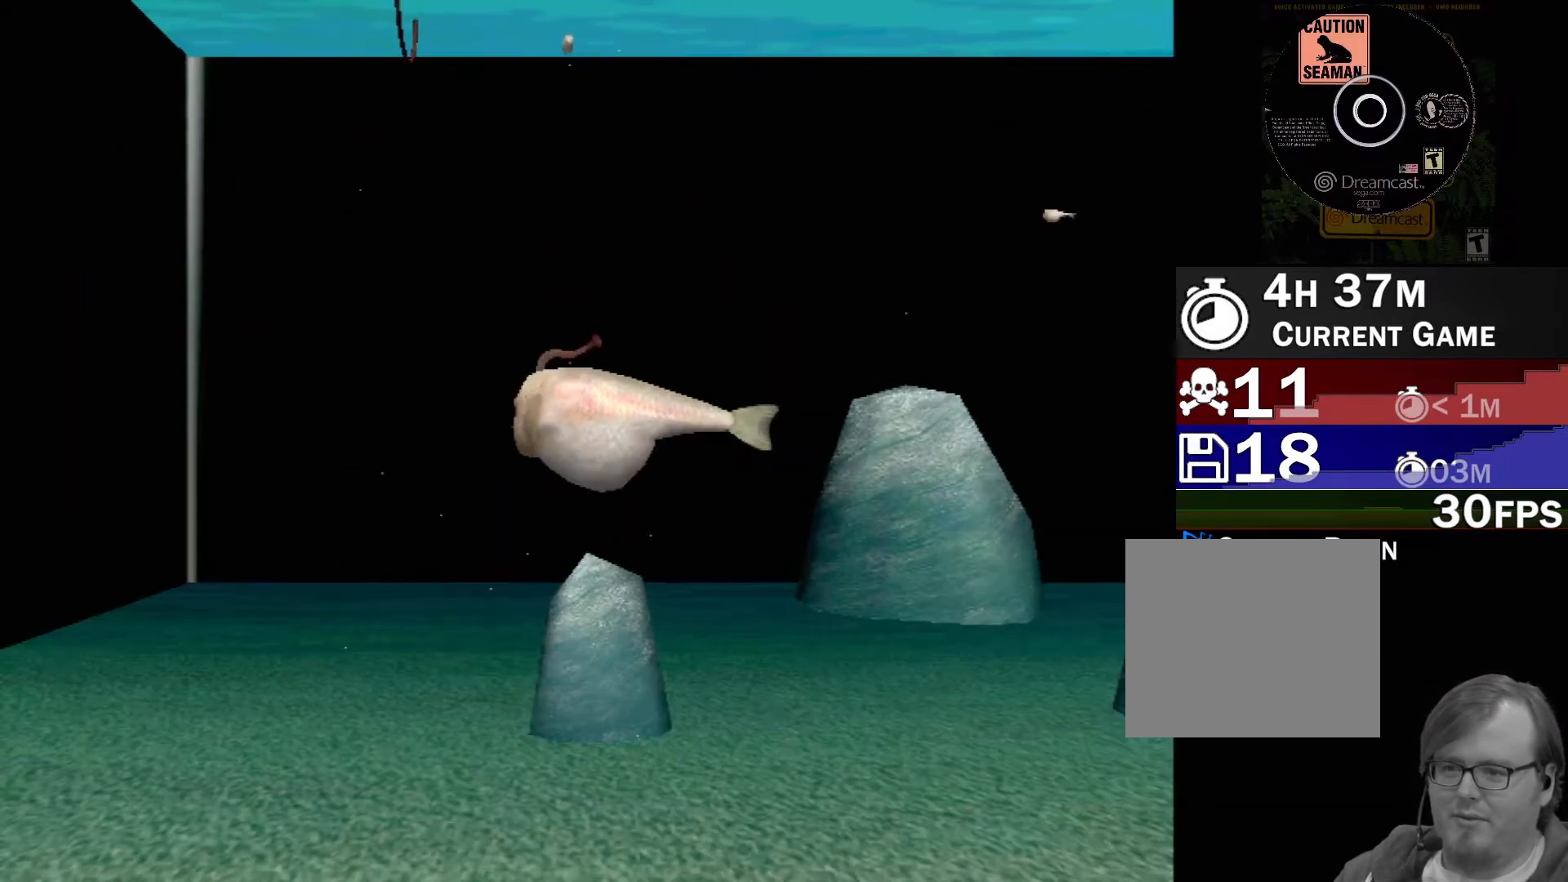
{"buttons": [], "left_stick": "left", "events": [[450, "left_stick", "left"]]}
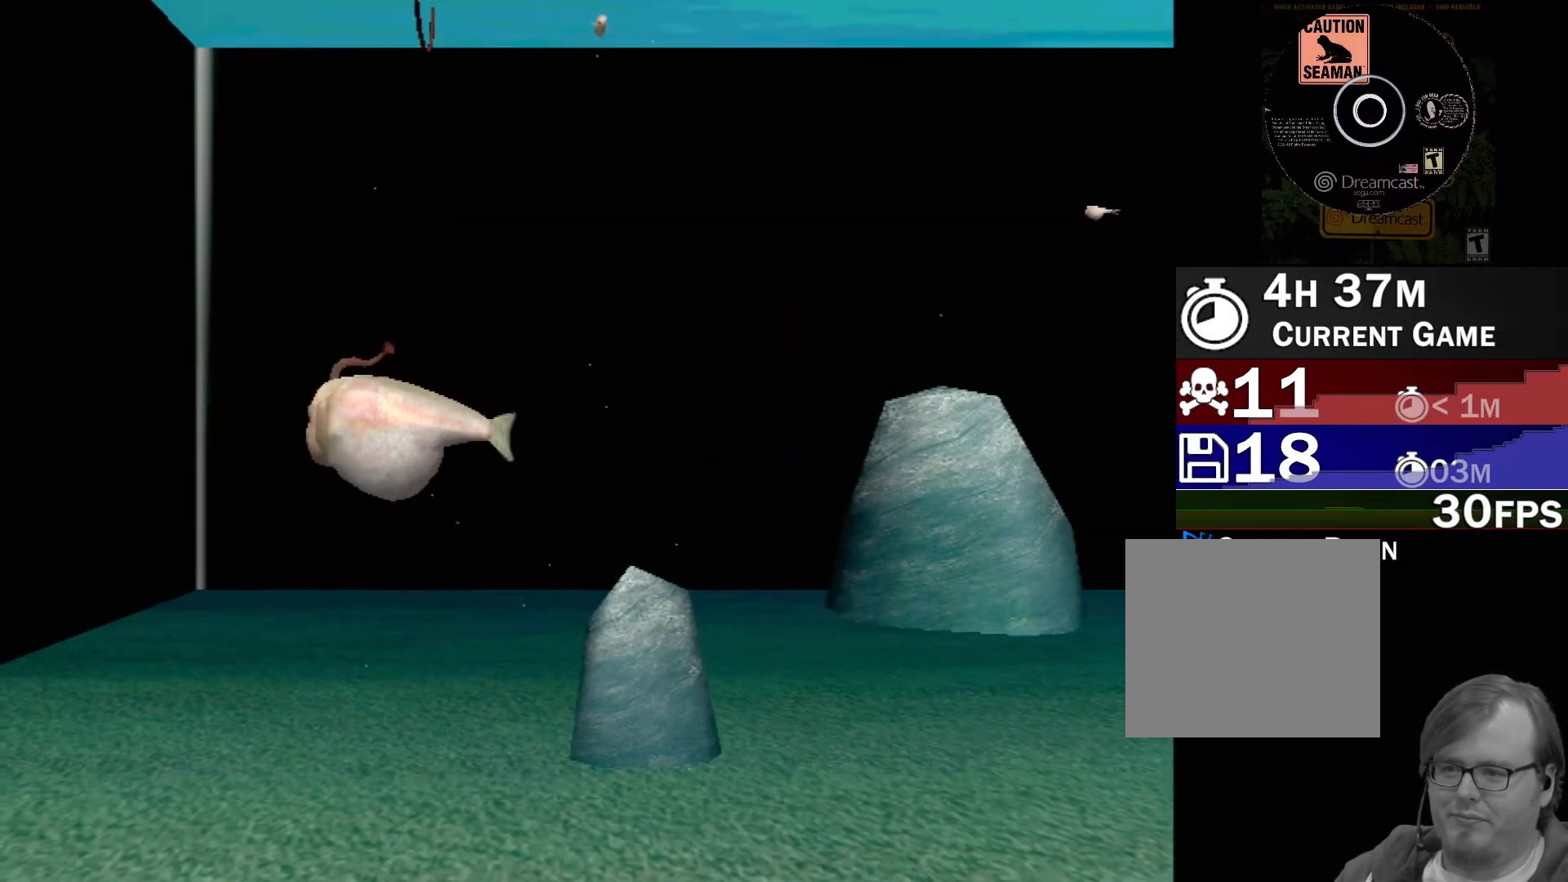
{"buttons": [], "left_stick": "left", "events": [[133, "X", "down"], [217, "X", "up"], [300, "X", "down"], [367, "X", "up"], [467, "X", "down"], [500, "X", "up"]]}
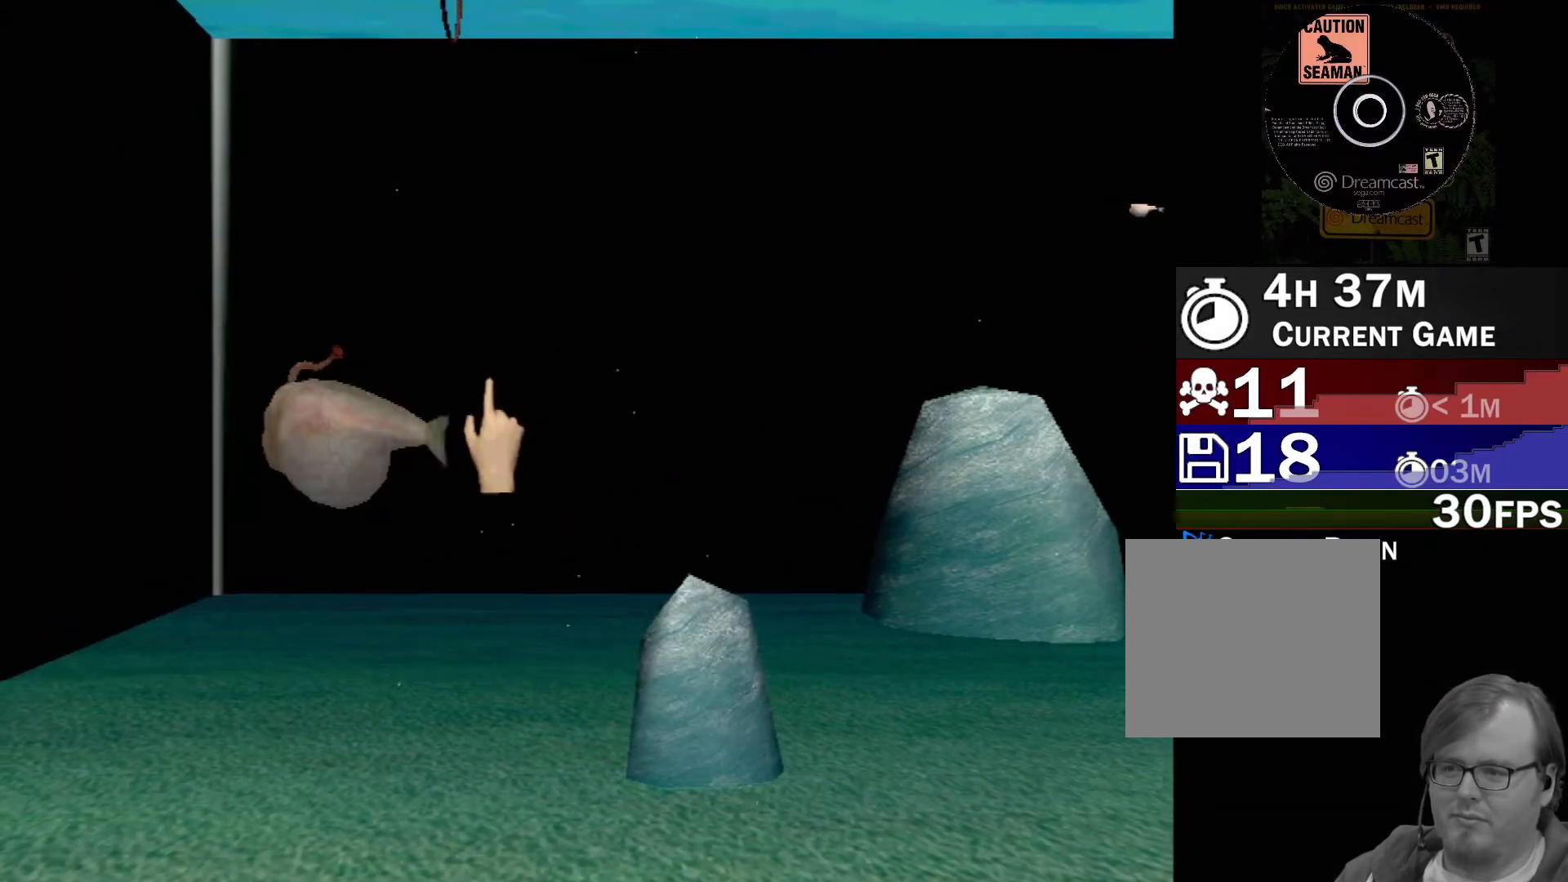
{"buttons": ["X"], "left_stick": "center", "events": [[83, "X", "down"], [150, "X", "up"], [233, "X", "down"], [283, "X", "up"], [333, "left_stick", "center"], [367, "X", "down"], [417, "X", "up"], [500, "X", "down"]]}
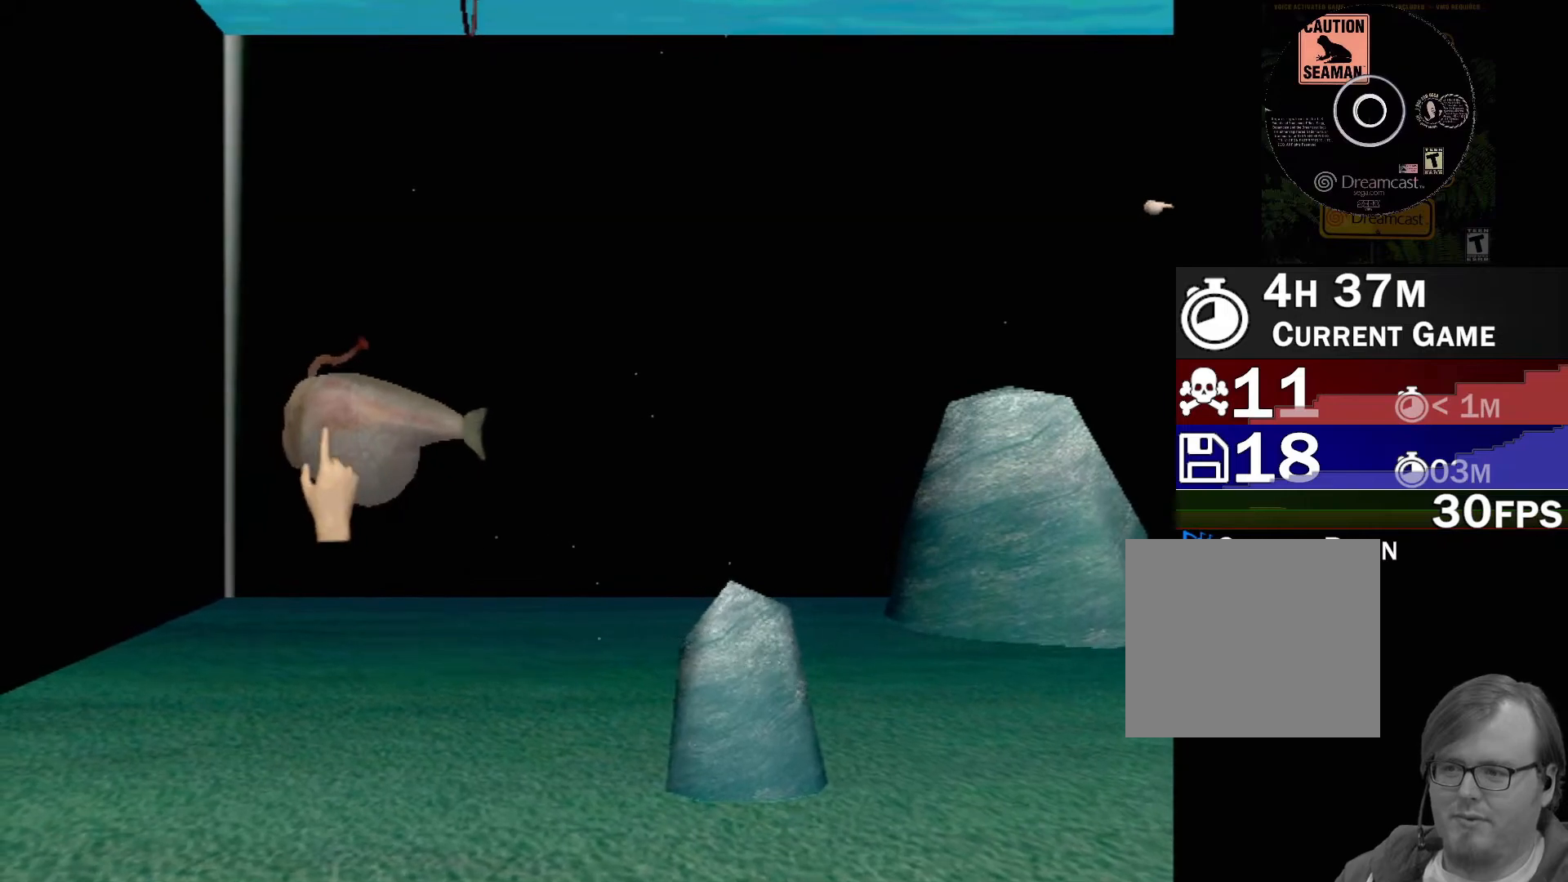
{"buttons": [], "left_stick": "right", "events": [[67, "X", "up"], [133, "X", "down"], [183, "X", "up"], [233, "left_stick", "right"], [250, "X", "down"], [333, "X", "up"], [350, "left_stick", "center"], [400, "X", "down"], [450, "X", "up"], [450, "left_stick", "right"]]}
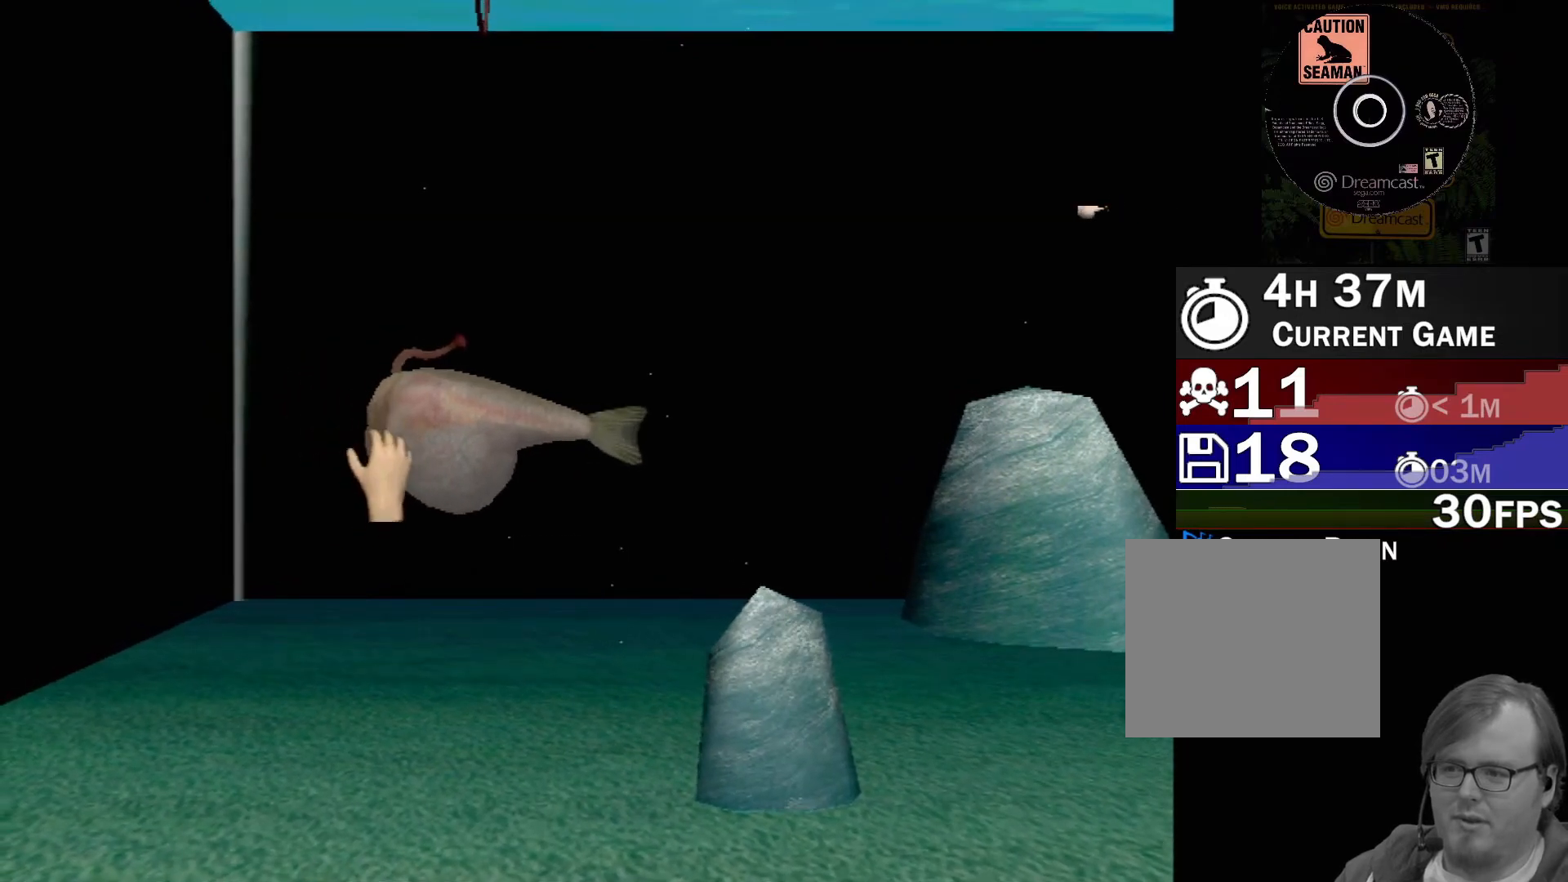
{"buttons": ["X"], "left_stick": "center", "events": [[33, "X", "down"], [117, "X", "up"], [183, "X", "down"], [250, "X", "up"], [333, "X", "down"], [367, "left_stick", "center"], [400, "X", "up"], [483, "X", "down"]]}
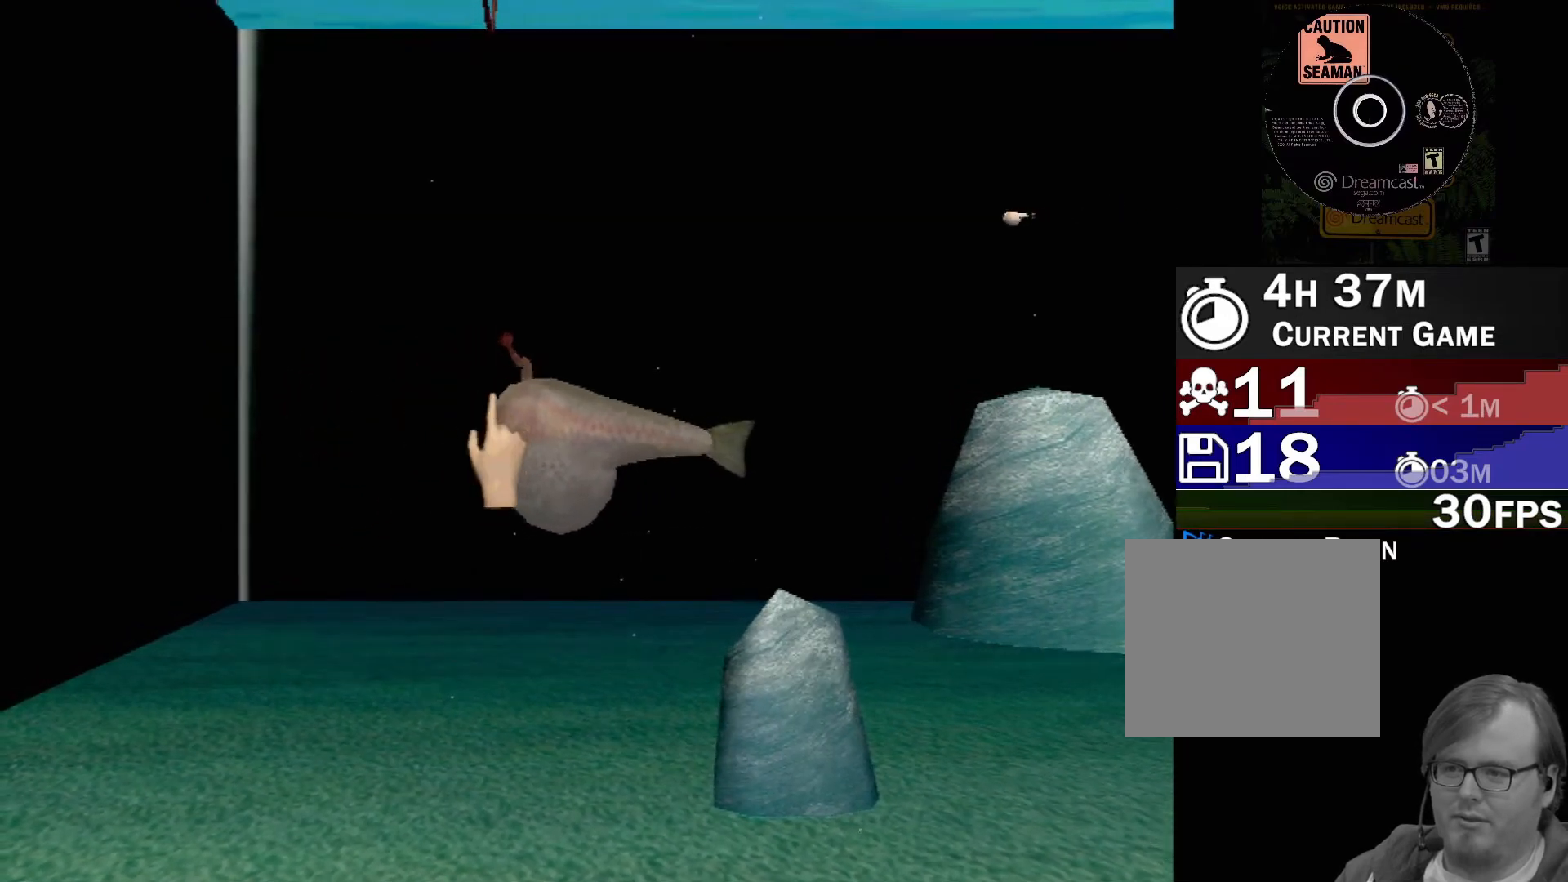
{"buttons": [], "left_stick": "center", "events": [[67, "X", "up"], [150, "X", "down"], [150, "left_stick", "down-right"], [233, "X", "up"], [283, "X", "down"], [333, "left_stick", "center"], [400, "X", "up"]]}
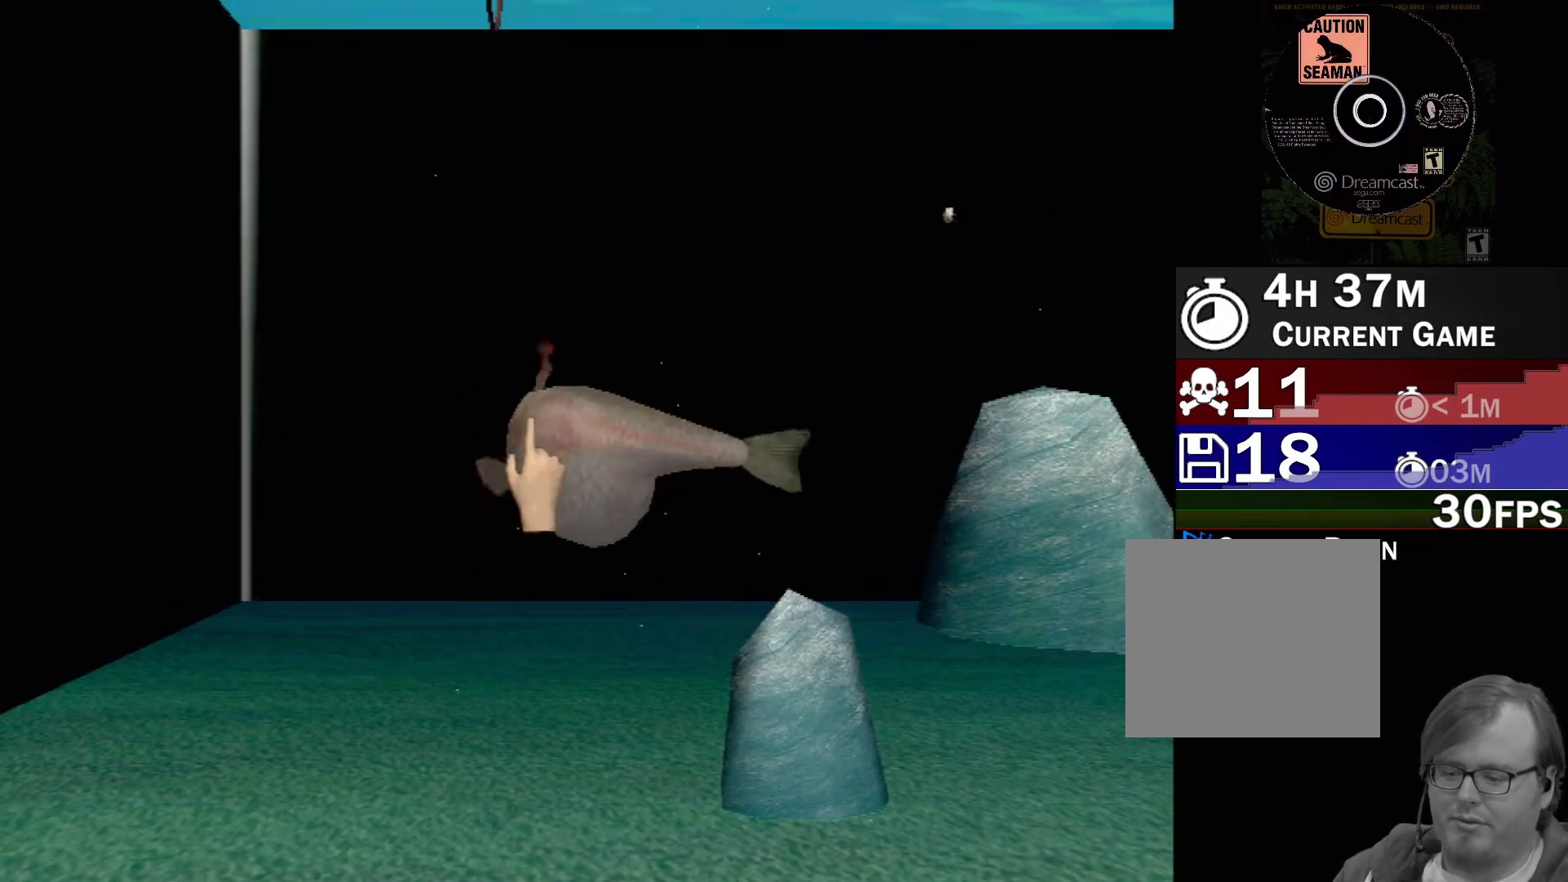
{"buttons": [], "left_stick": "center", "events": []}
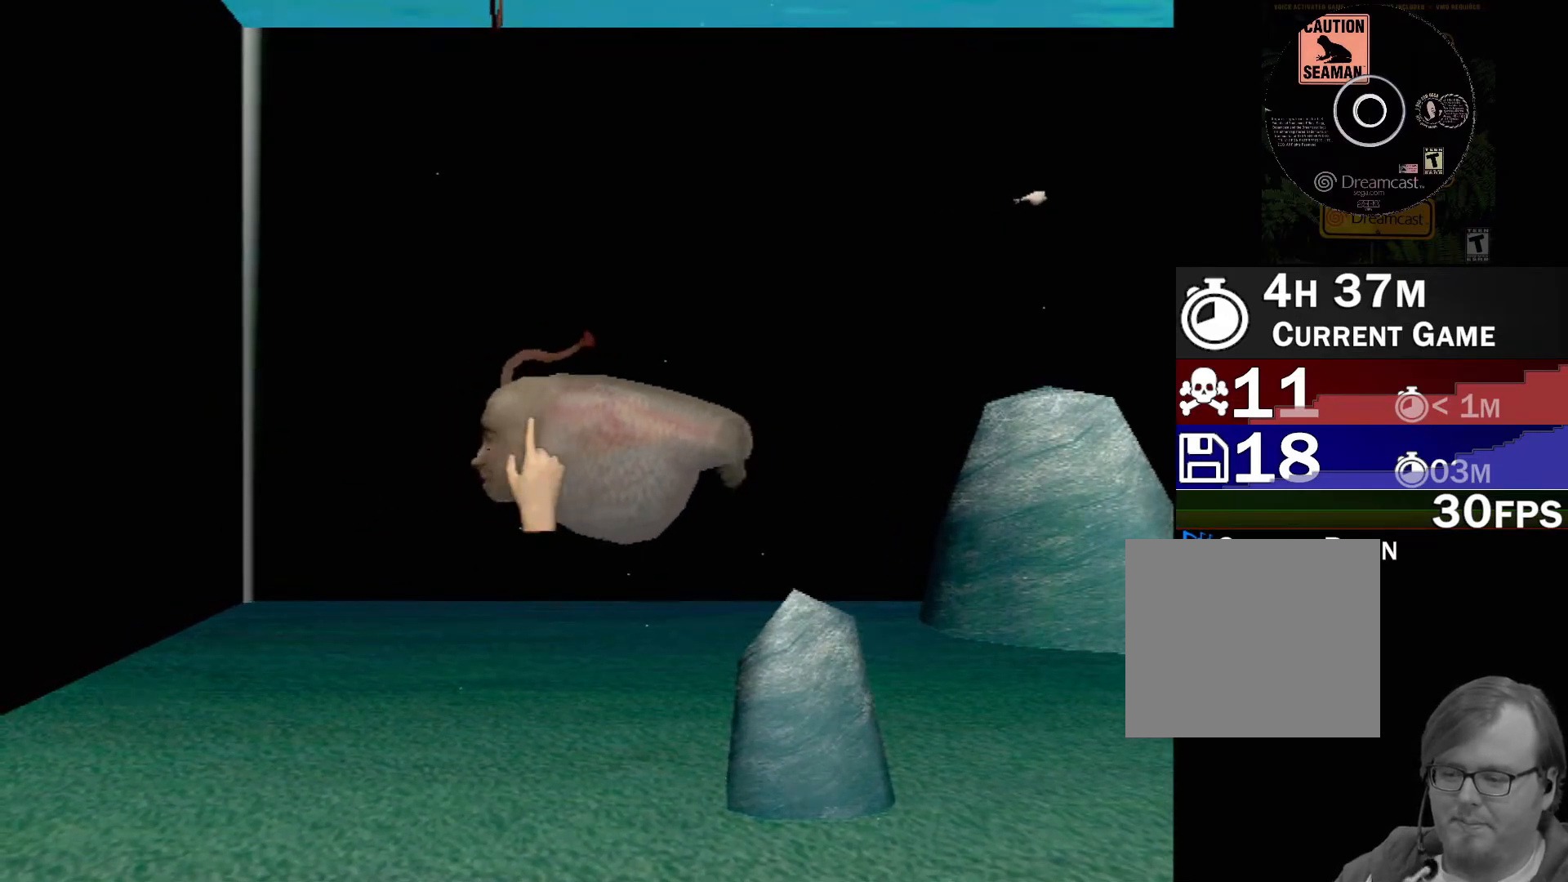
{"buttons": ["A"], "left_stick": "center", "events": [[367, "A", "down"]]}
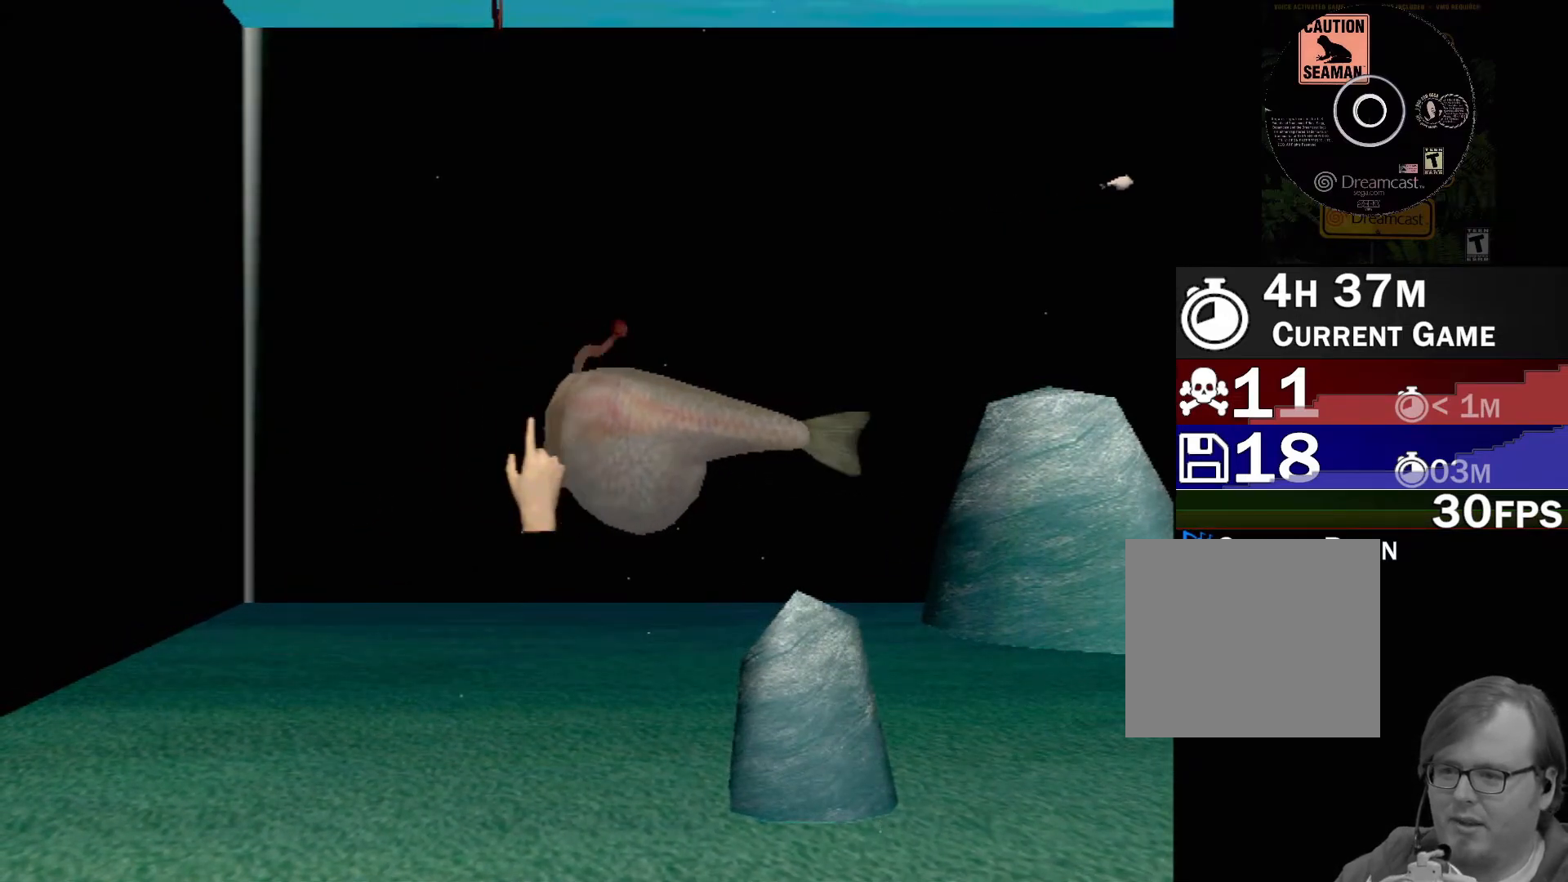
{"buttons": ["A"], "left_stick": "center", "events": []}
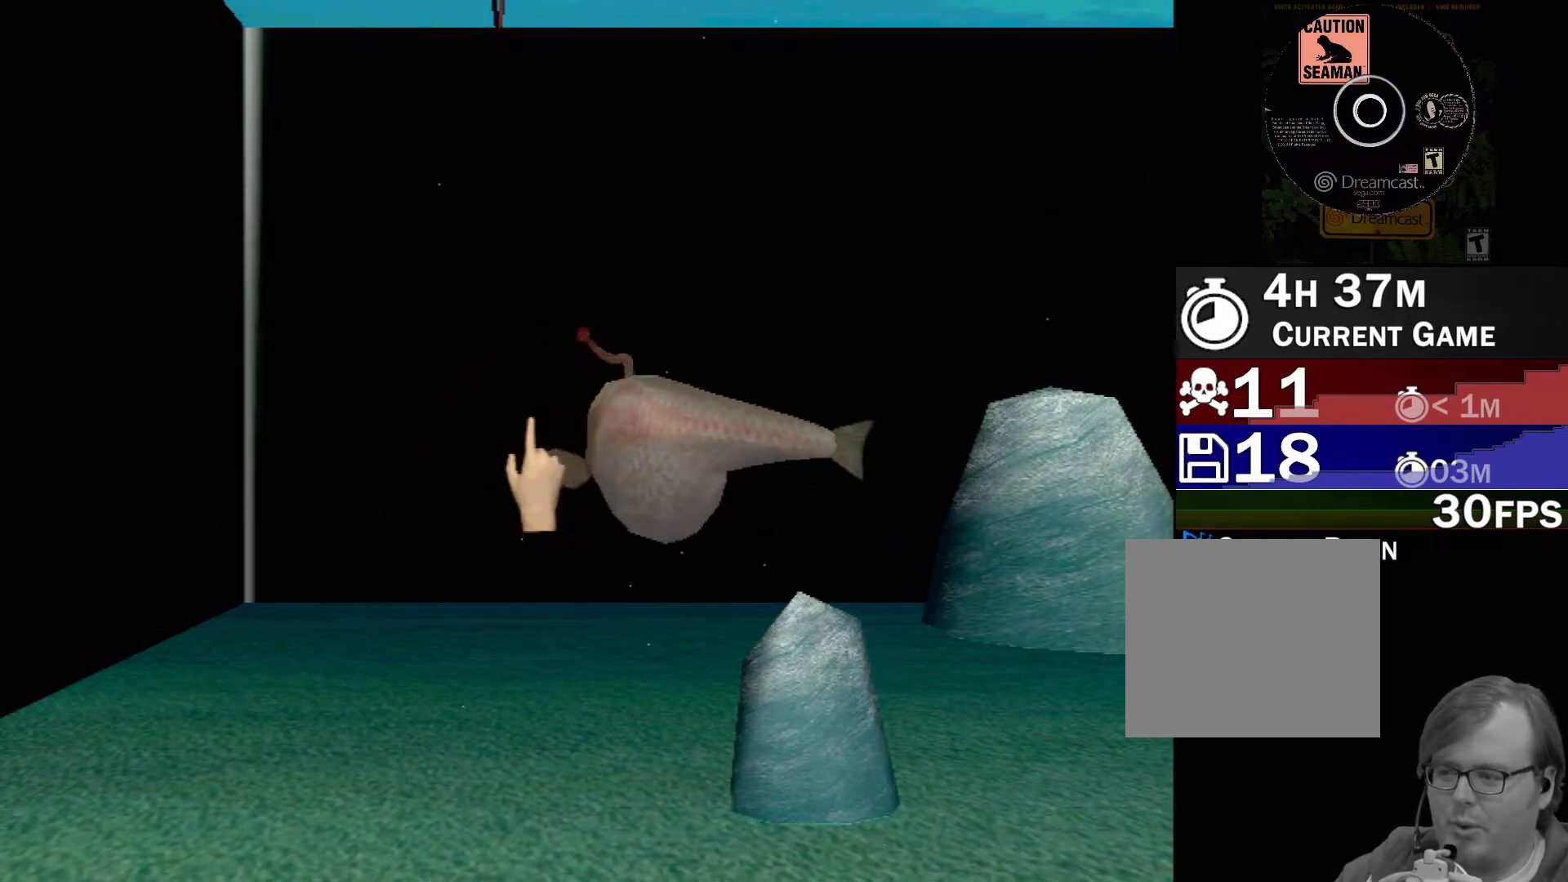
{"buttons": ["A"], "left_stick": "center", "events": []}
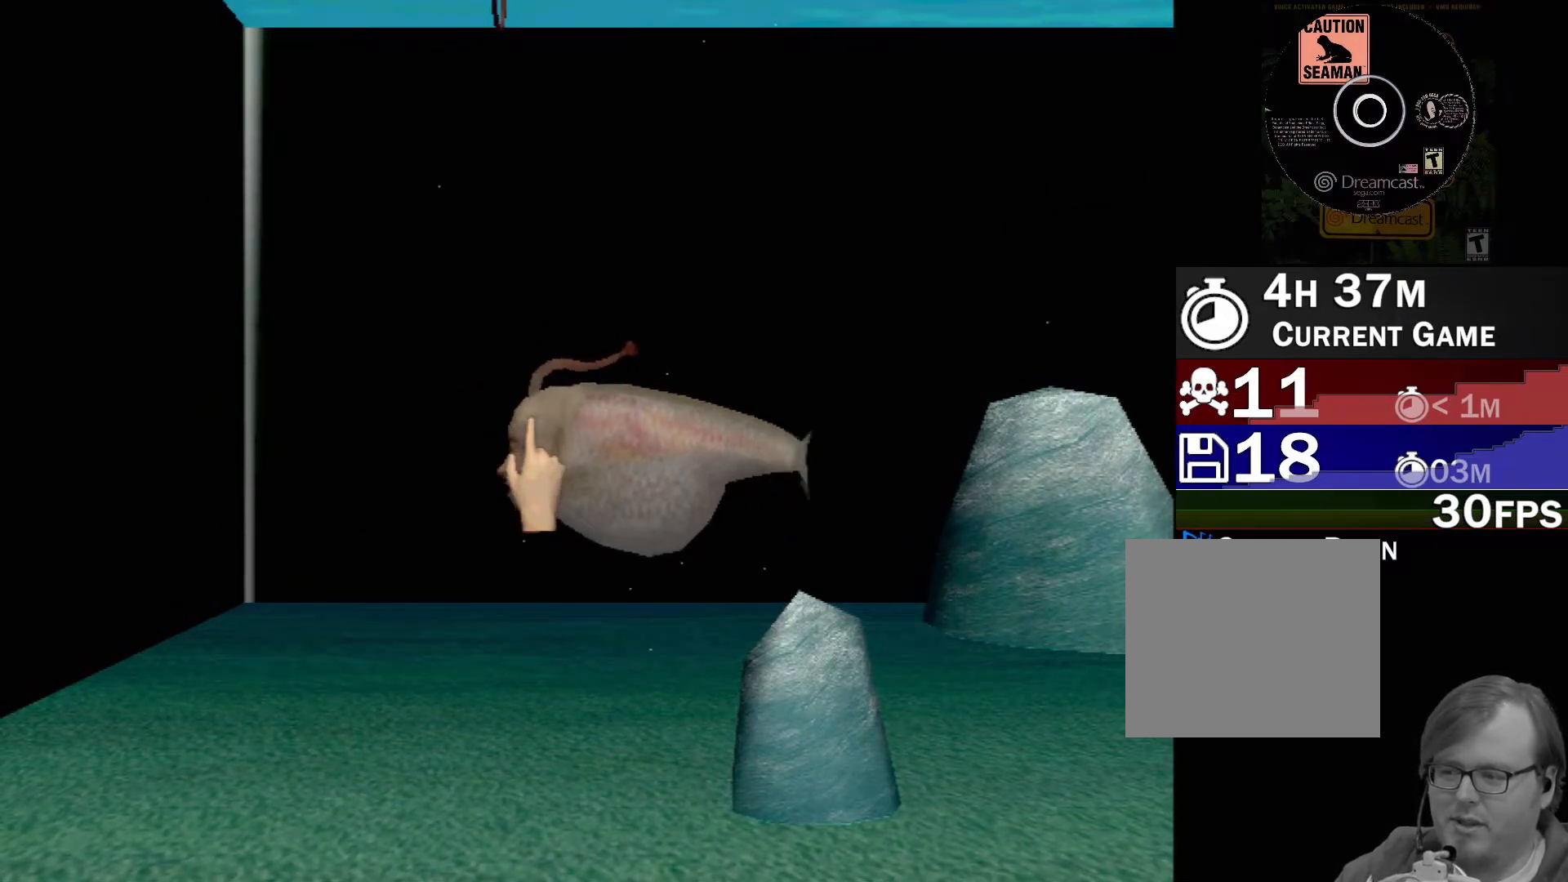
{"buttons": ["A"], "left_stick": "center", "events": []}
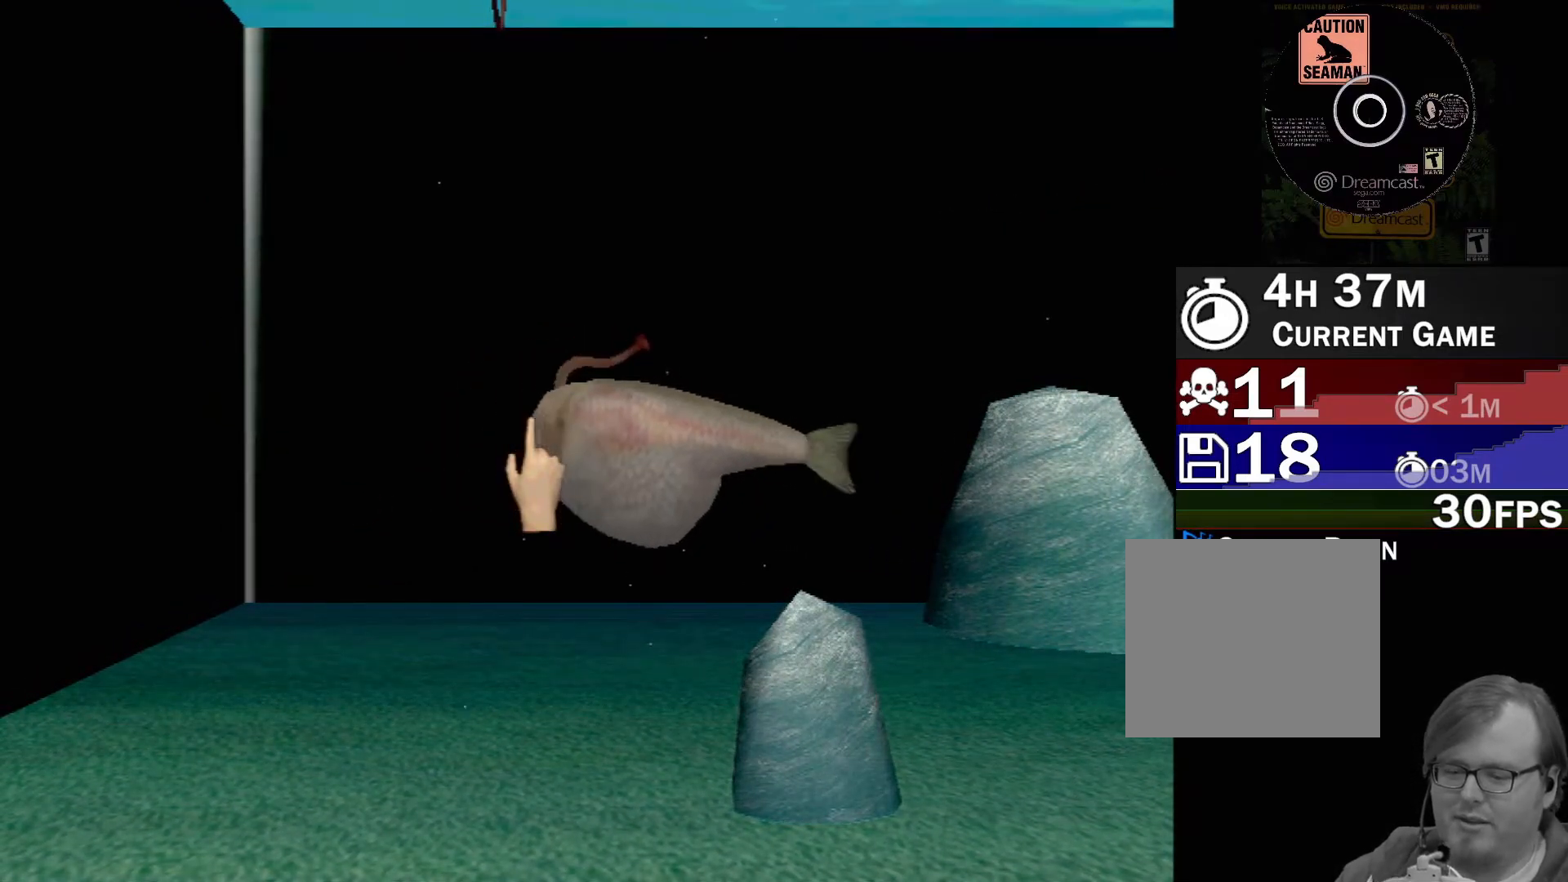
{"buttons": [], "left_stick": "center", "events": [[233, "A", "up"]]}
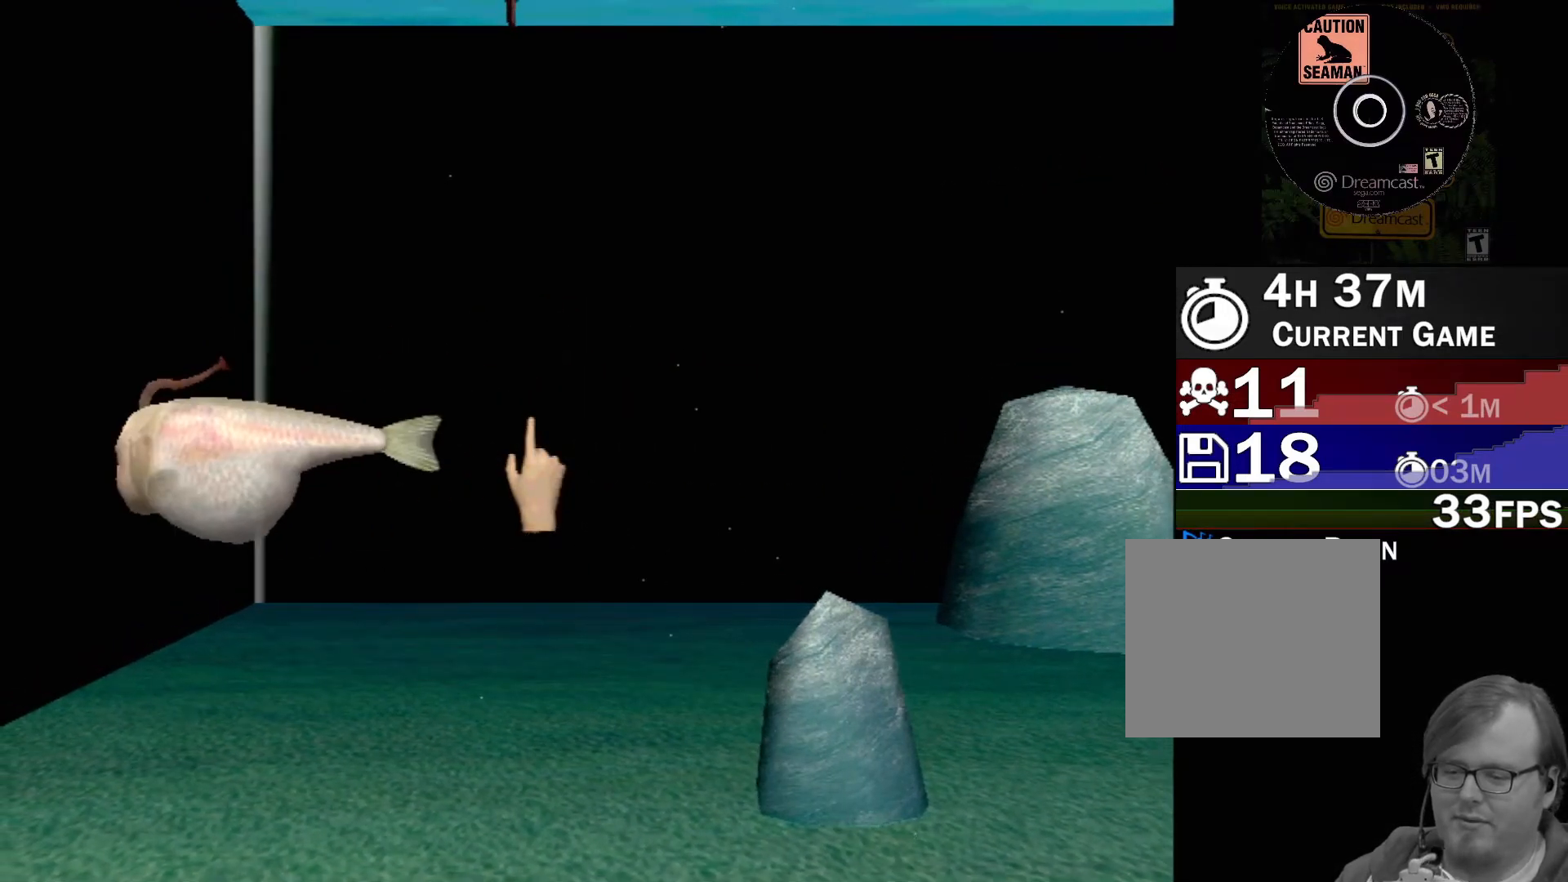
{"buttons": [], "left_stick": "down-left", "events": [[267, "left_stick", "left"], [417, "left_stick", "down-left"]]}
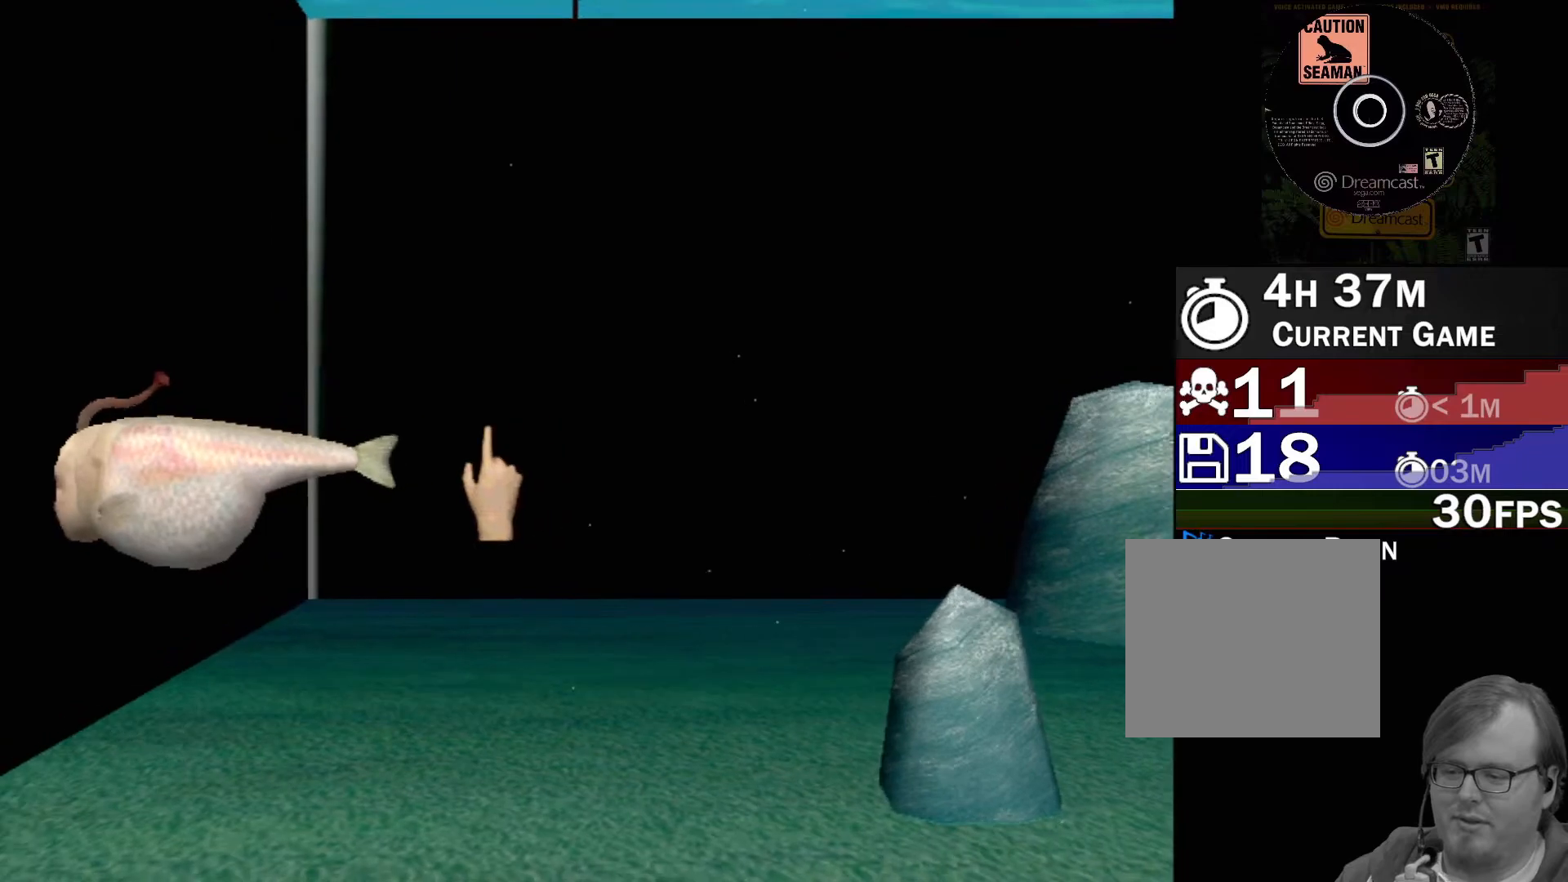
{"buttons": [], "left_stick": "center", "events": [[283, "left_stick", "center"]]}
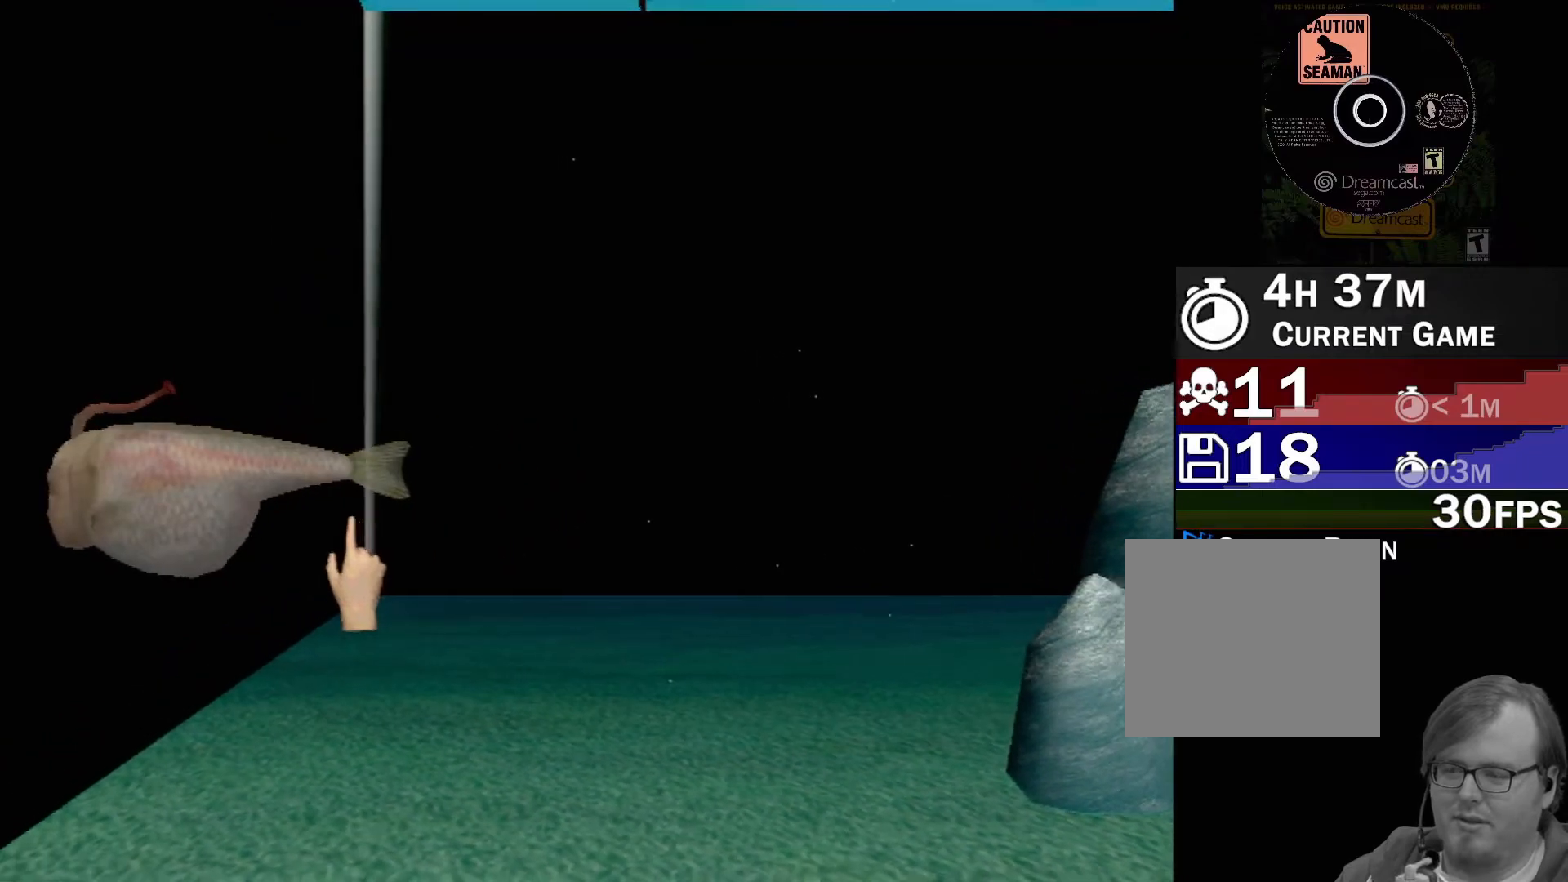
{"buttons": ["A"], "left_stick": "center", "events": [[100, "left_stick", "up-left"], [350, "A", "down"], [367, "left_stick", "center"]]}
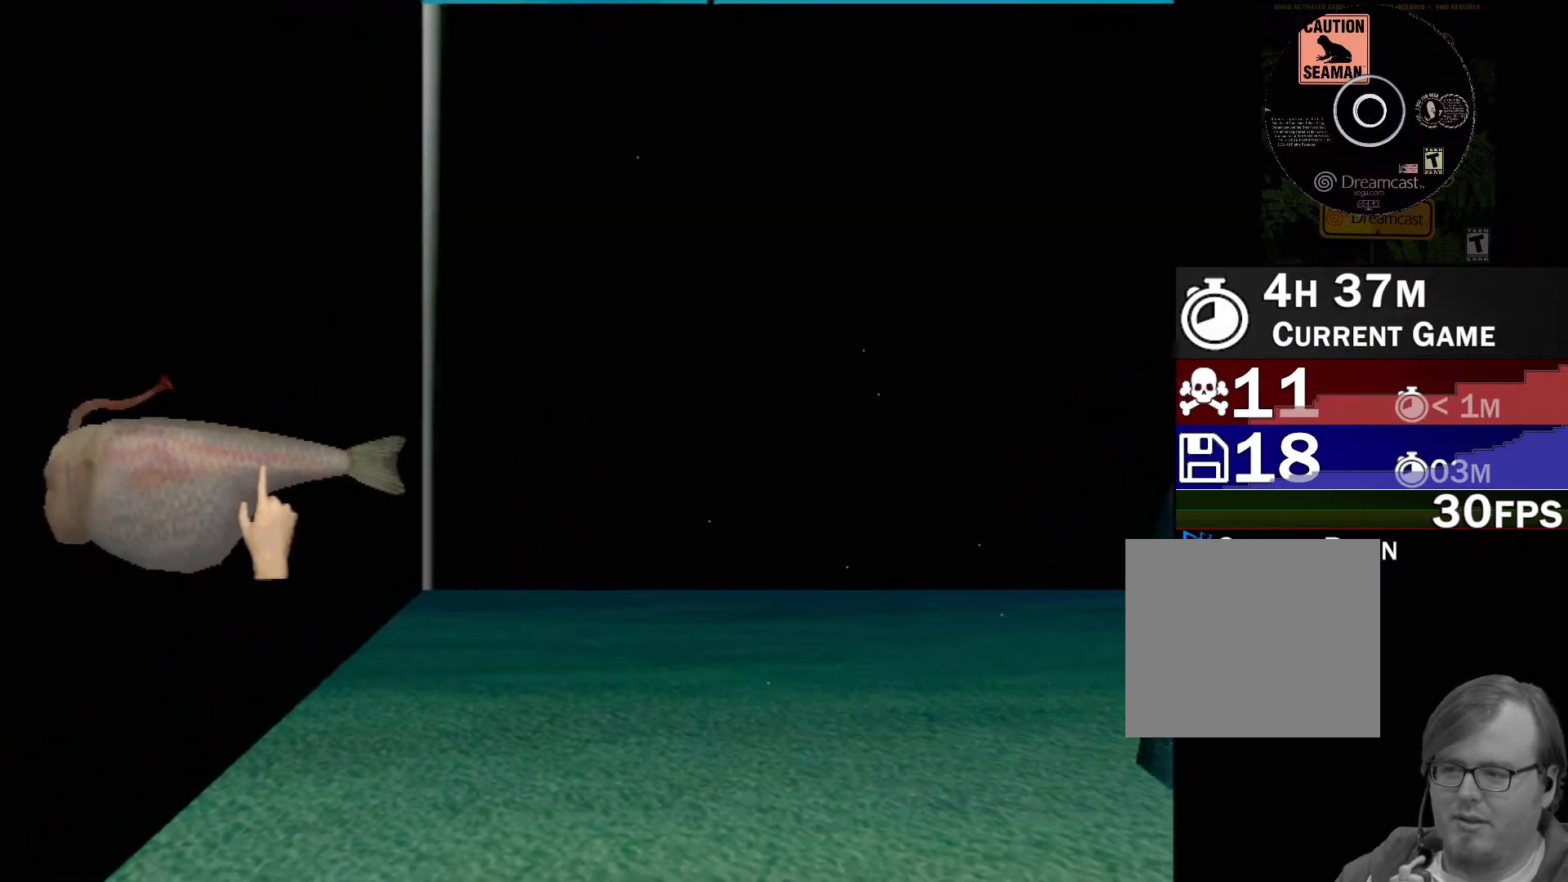
{"buttons": ["A"], "left_stick": "center", "events": []}
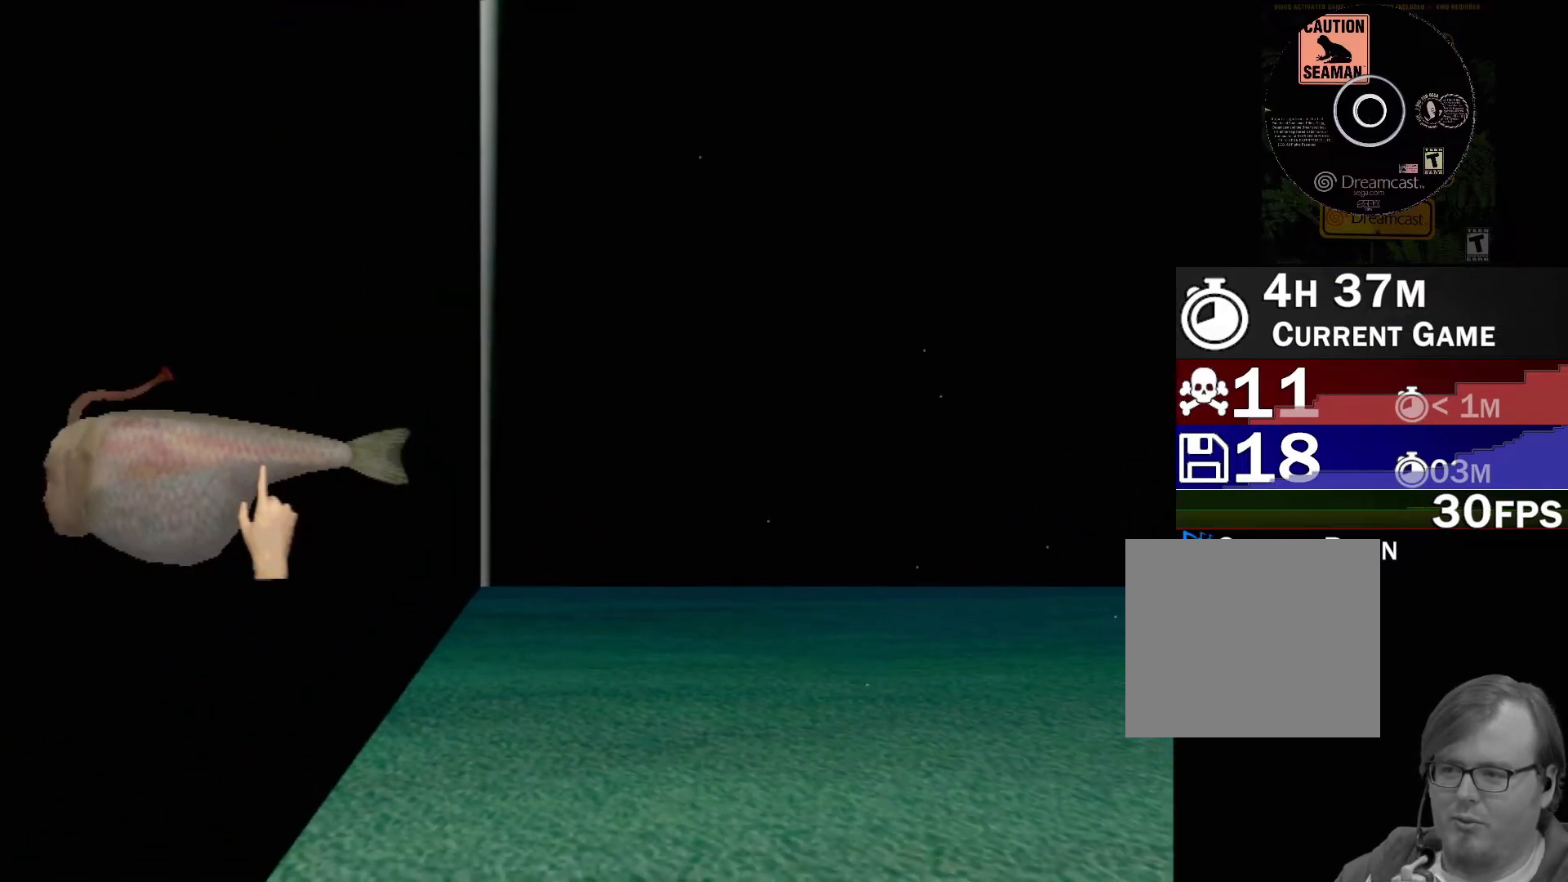
{"buttons": ["A"], "left_stick": "center", "events": []}
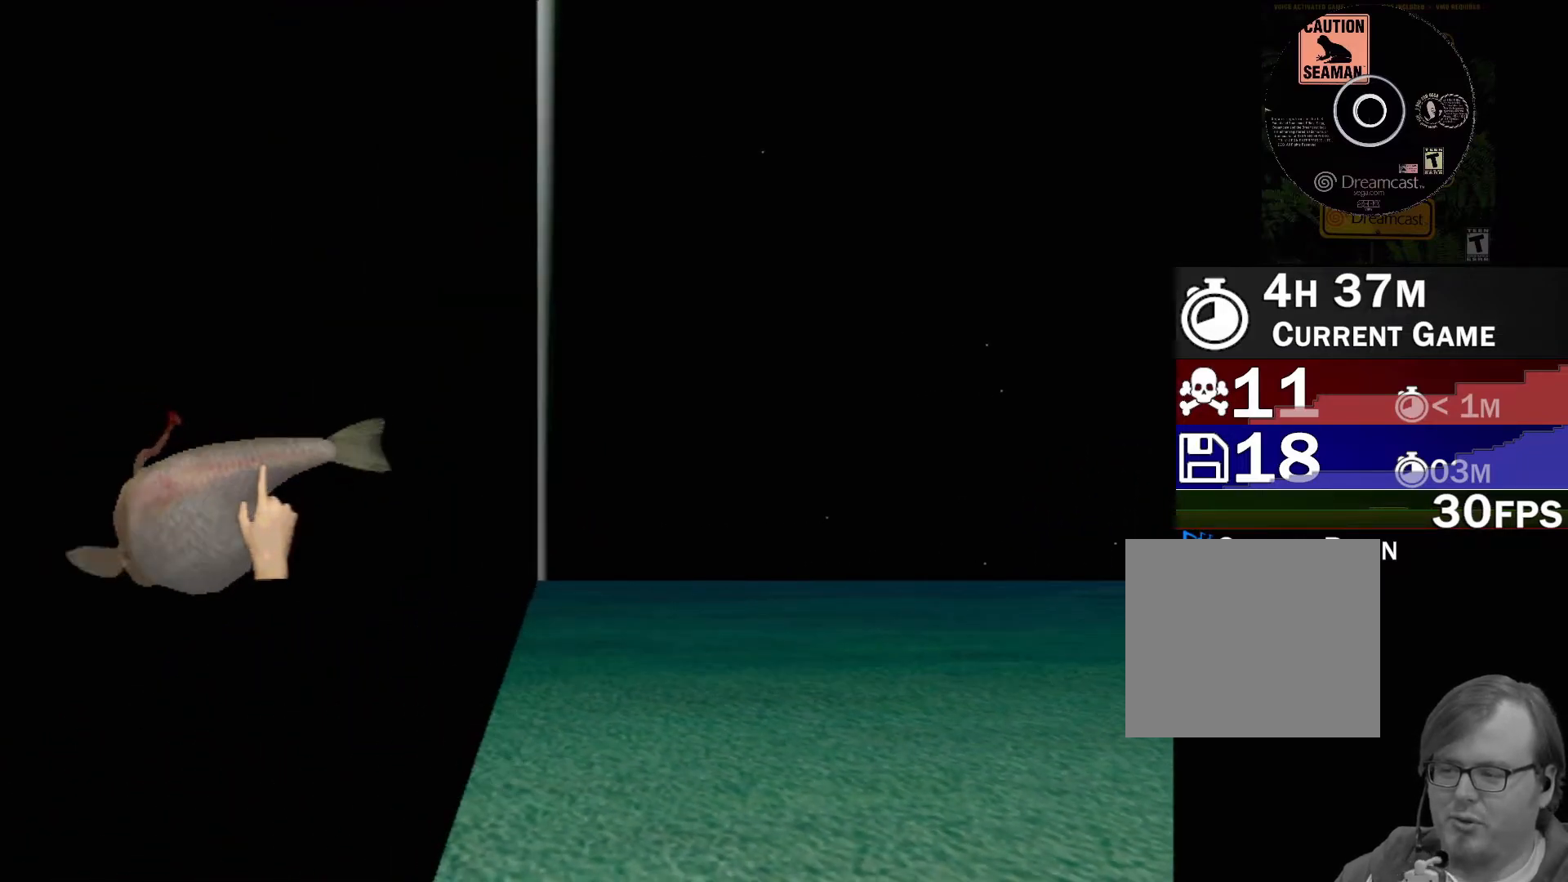
{"buttons": [], "left_stick": "center", "events": [[400, "A", "up"]]}
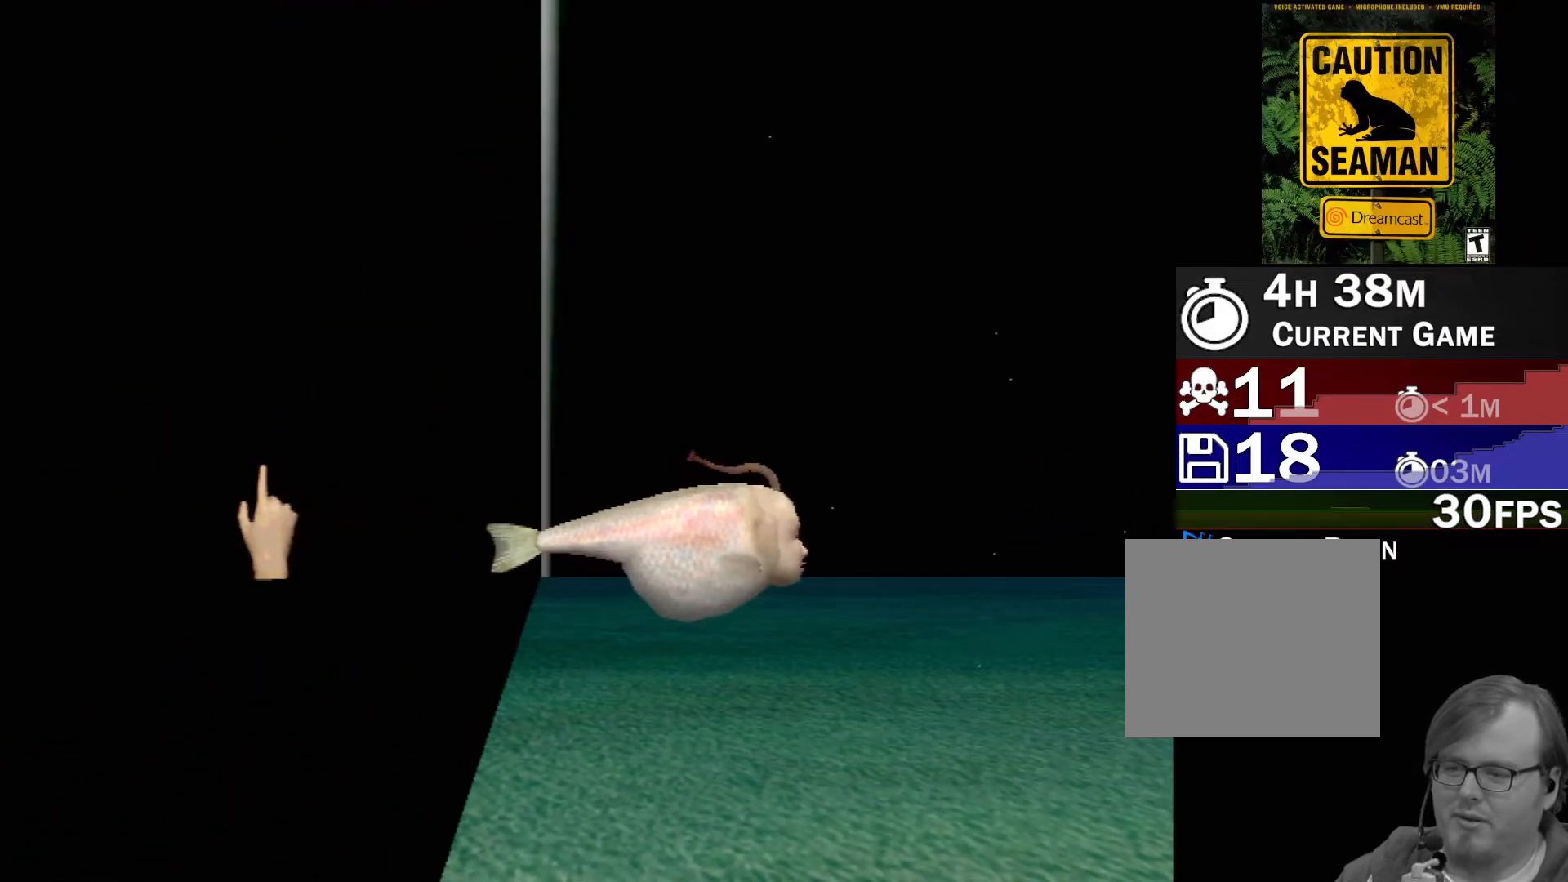
{"buttons": [], "left_stick": "right", "events": [[500, "left_stick", "right"]]}
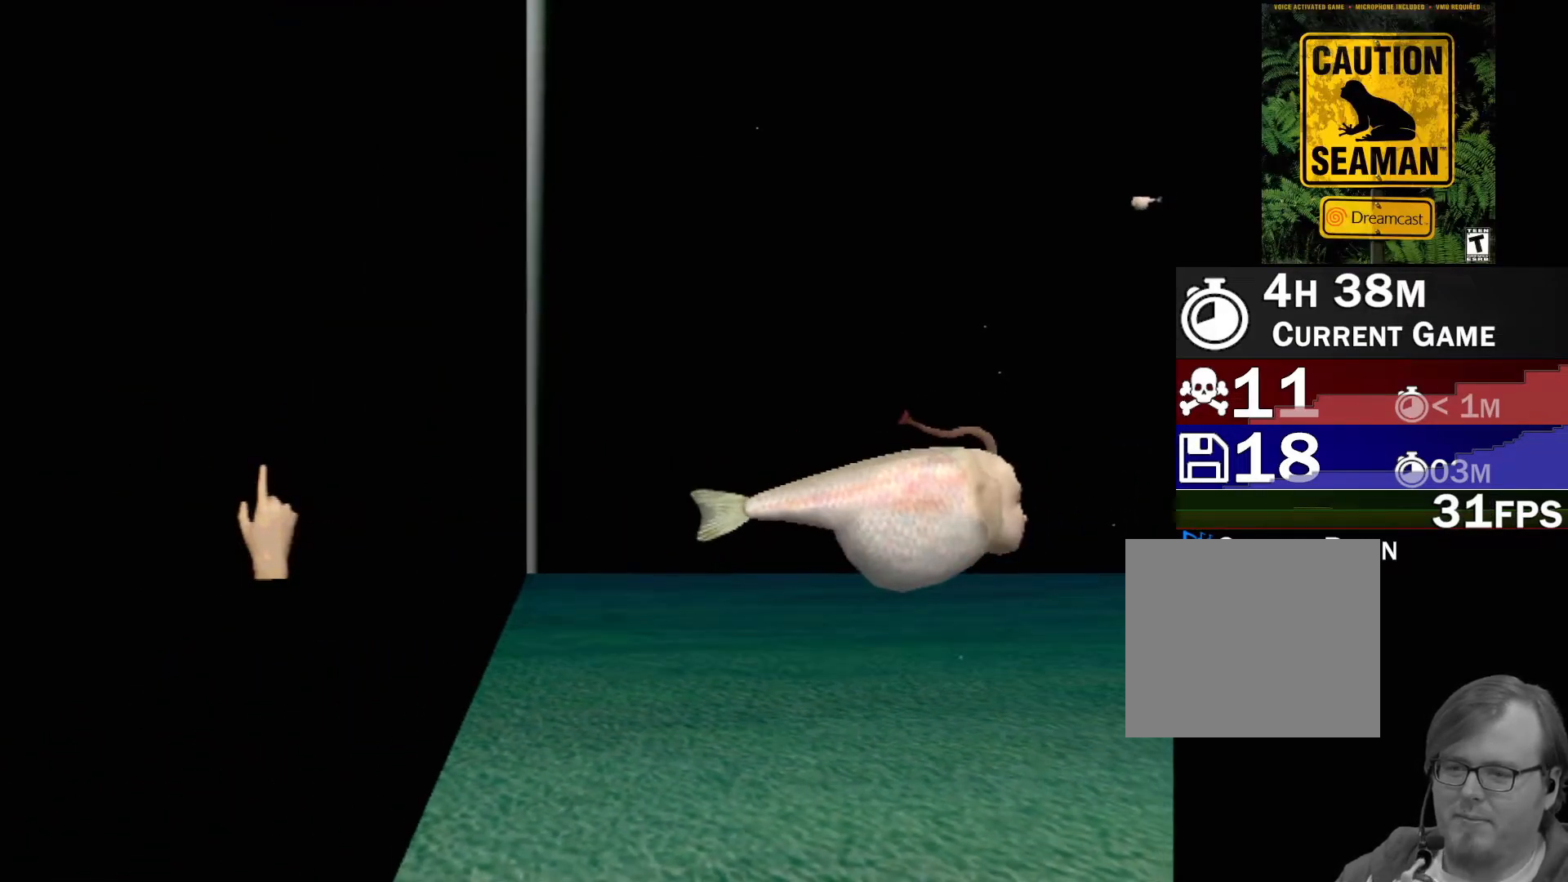
{"buttons": [], "left_stick": "right", "events": []}
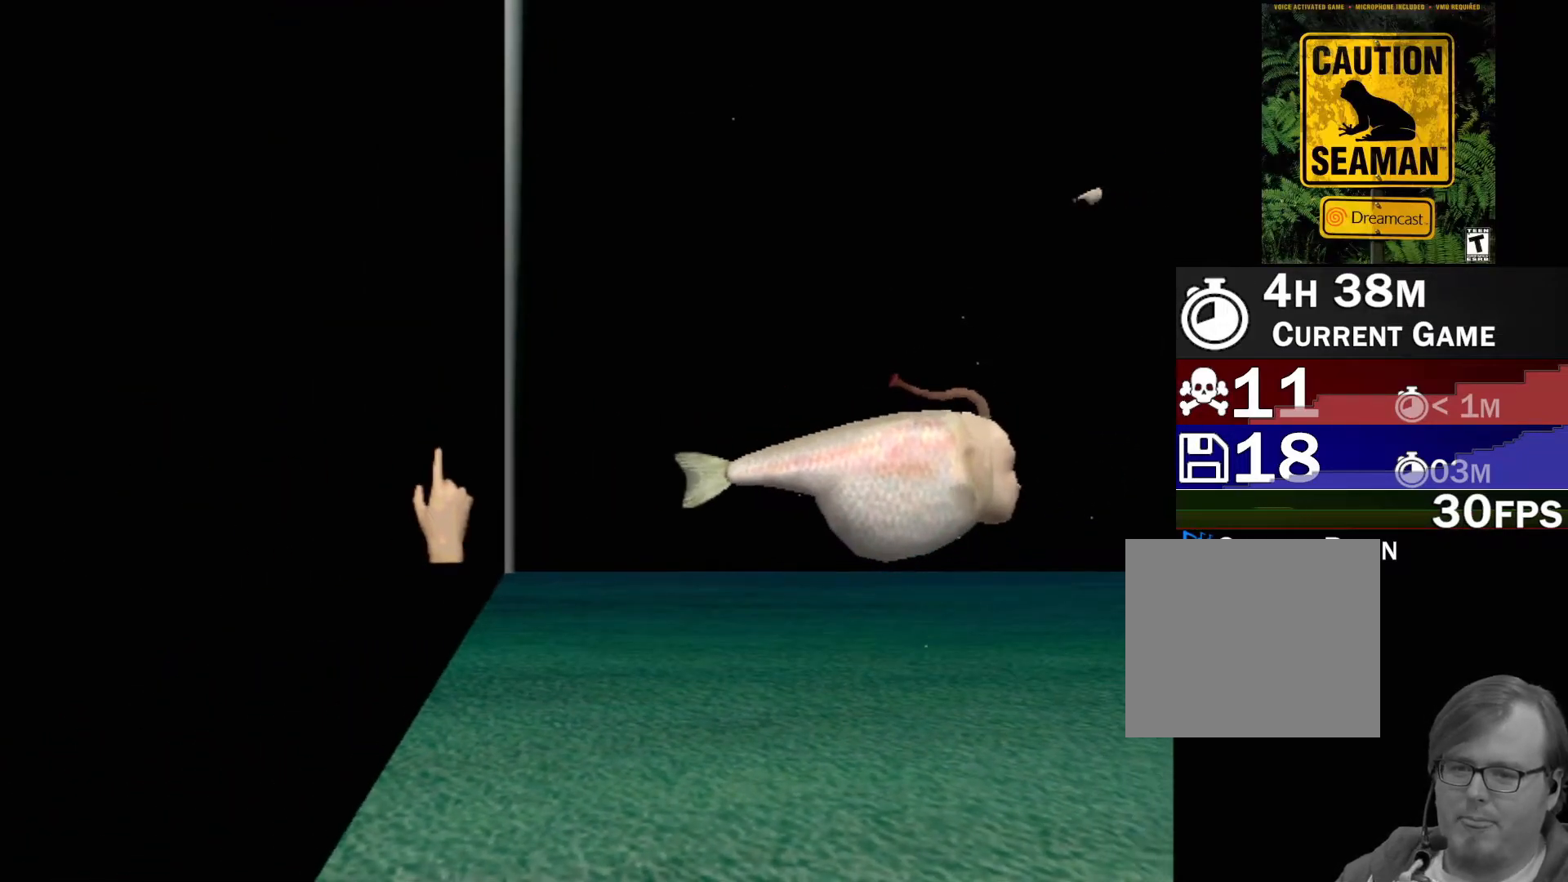
{"buttons": [], "left_stick": "right", "events": []}
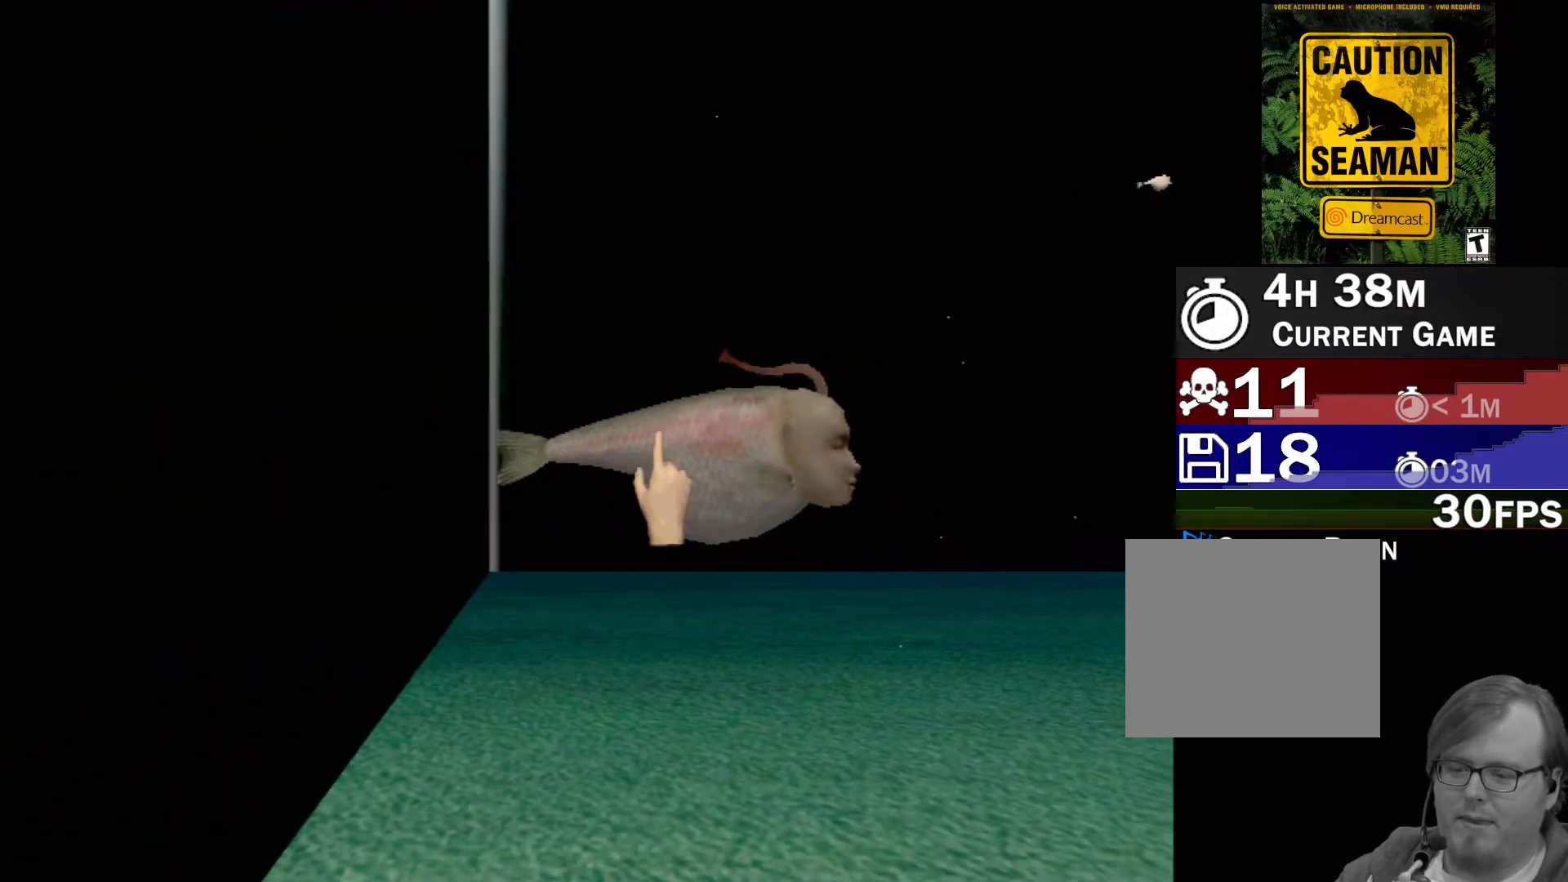
{"buttons": [], "left_stick": "right", "events": []}
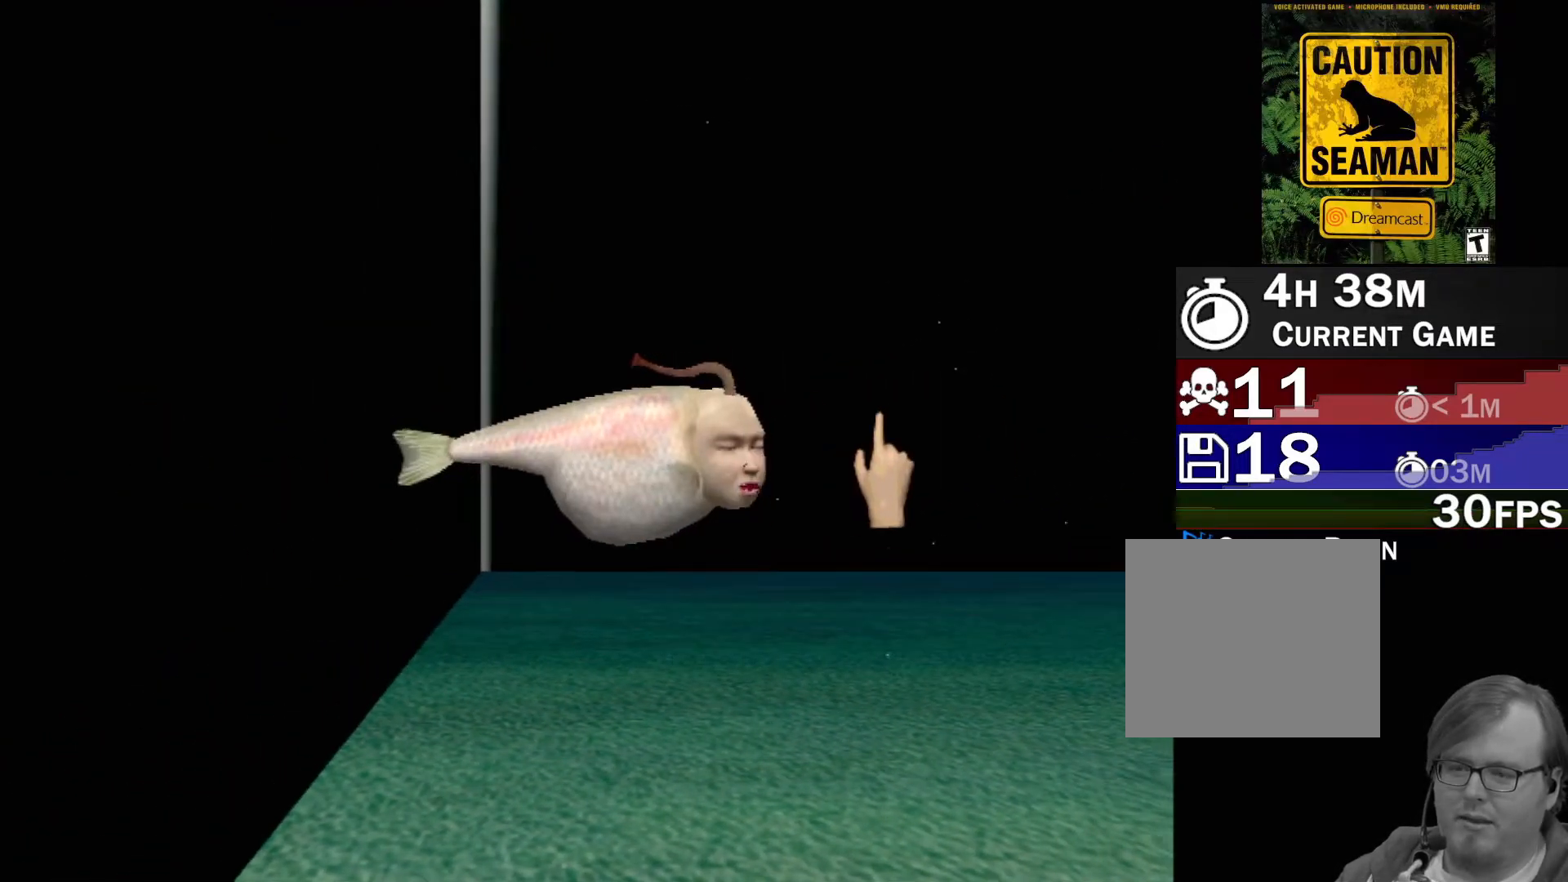
{"buttons": [], "left_stick": "left", "events": [[133, "left_stick", "center"], [433, "left_stick", "left"]]}
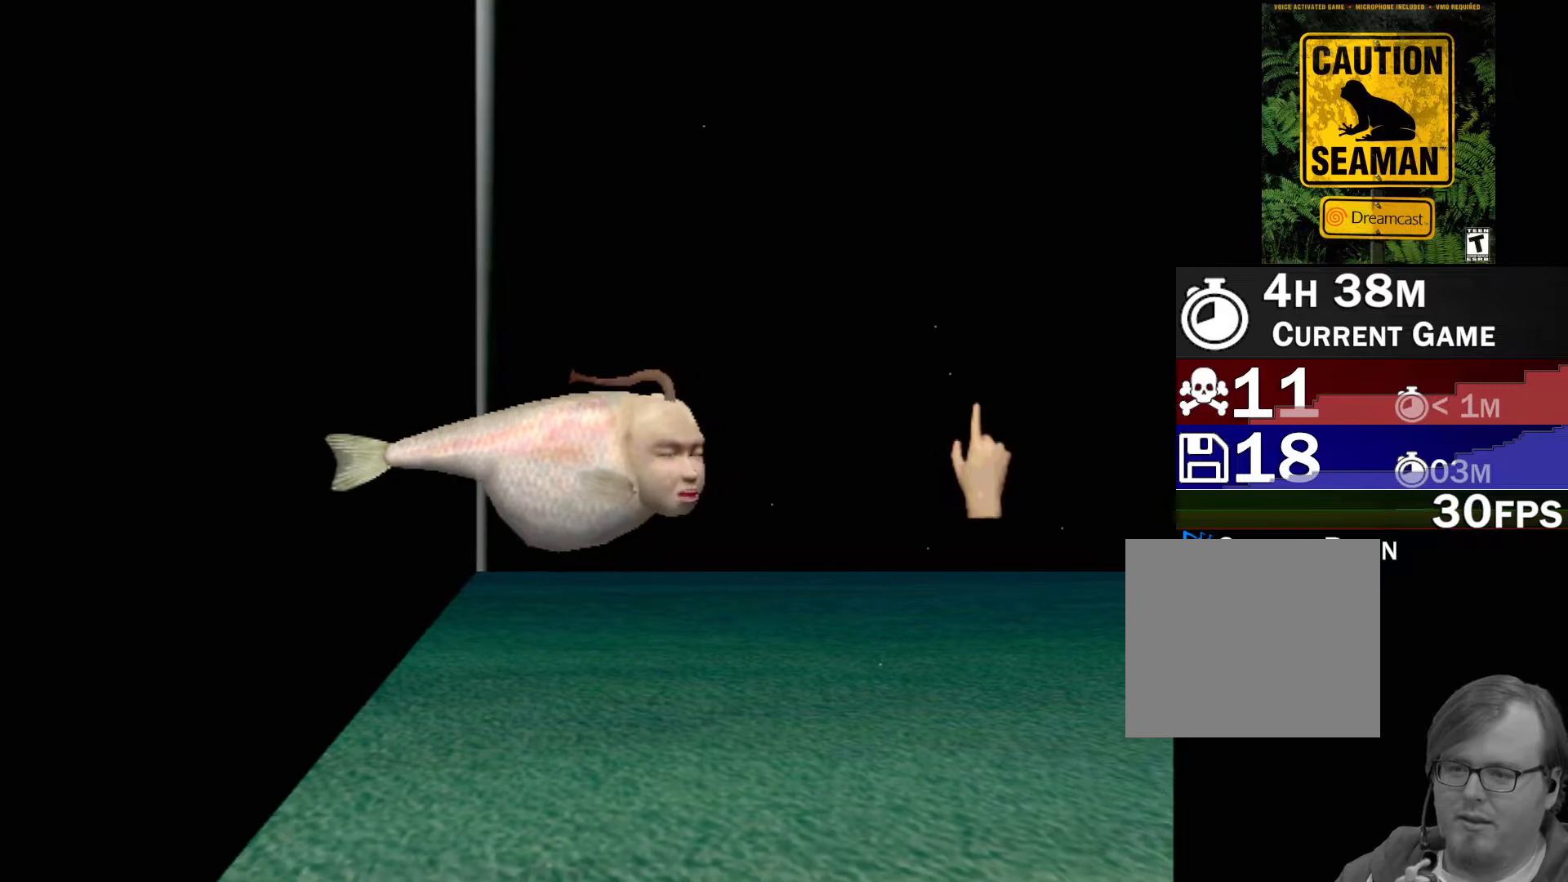
{"buttons": [], "left_stick": "up-left", "events": [[133, "left_stick", "up-left"]]}
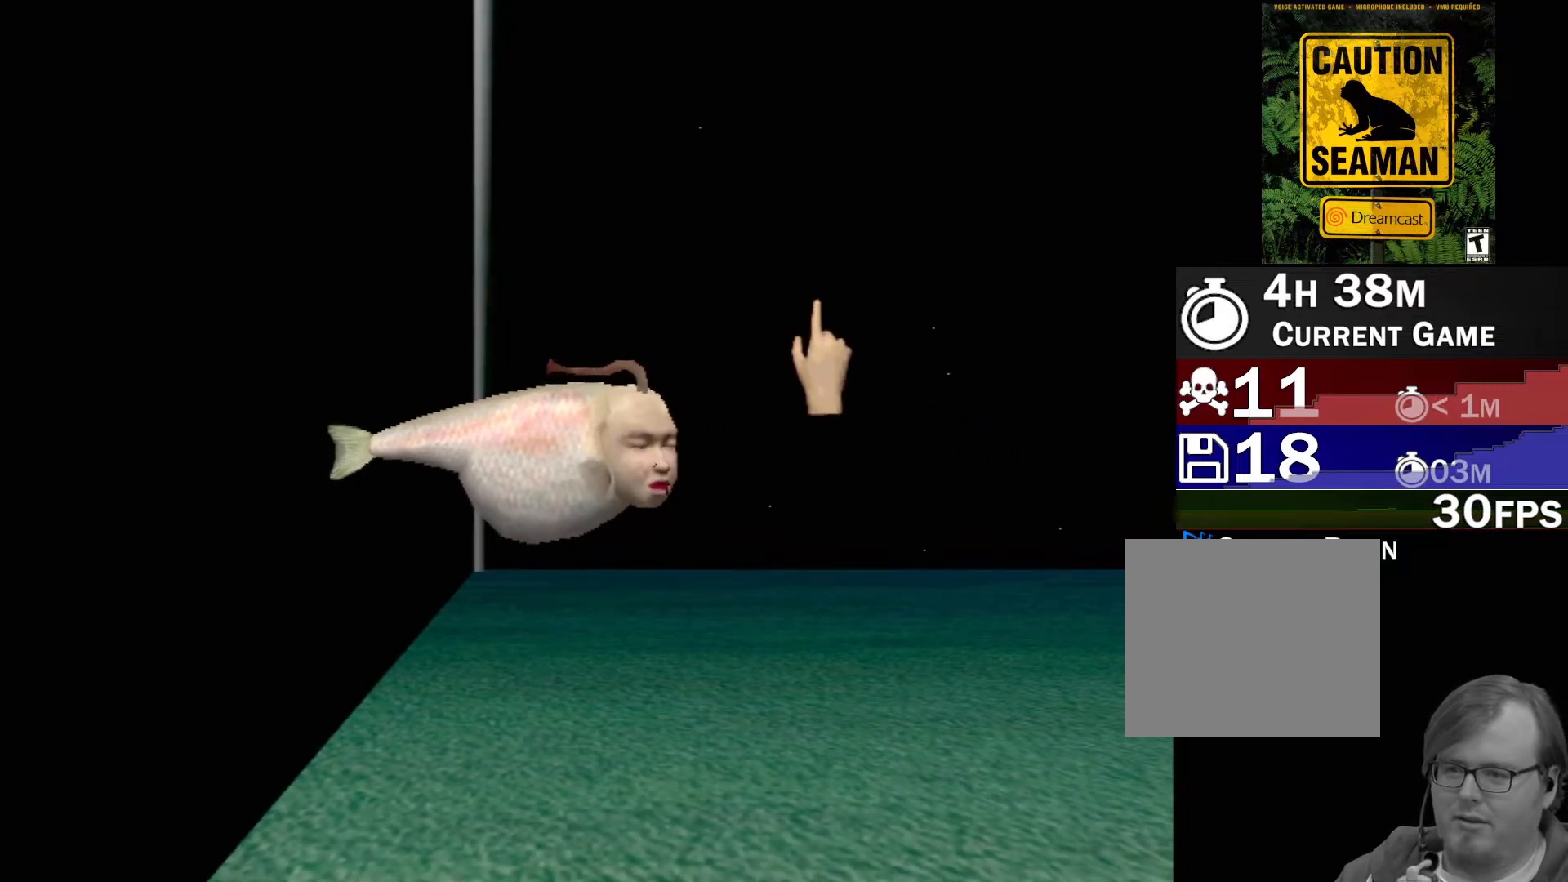
{"buttons": ["A"], "left_stick": "center", "events": [[133, "left_stick", "down-left"], [150, "A", "down"], [317, "left_stick", "center"]]}
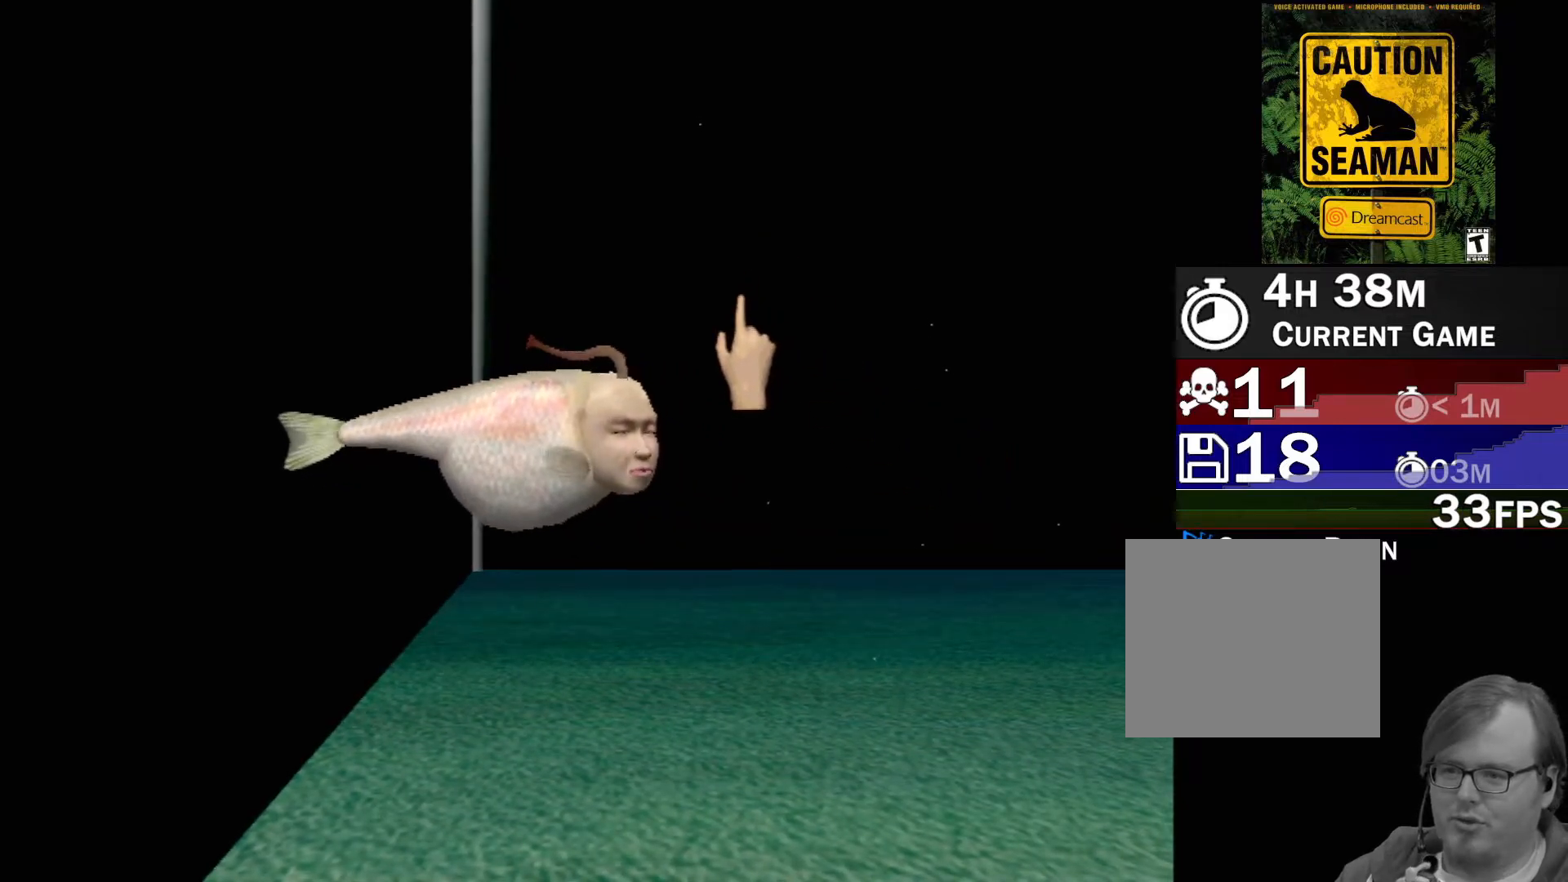
{"buttons": ["A"], "left_stick": "center", "events": []}